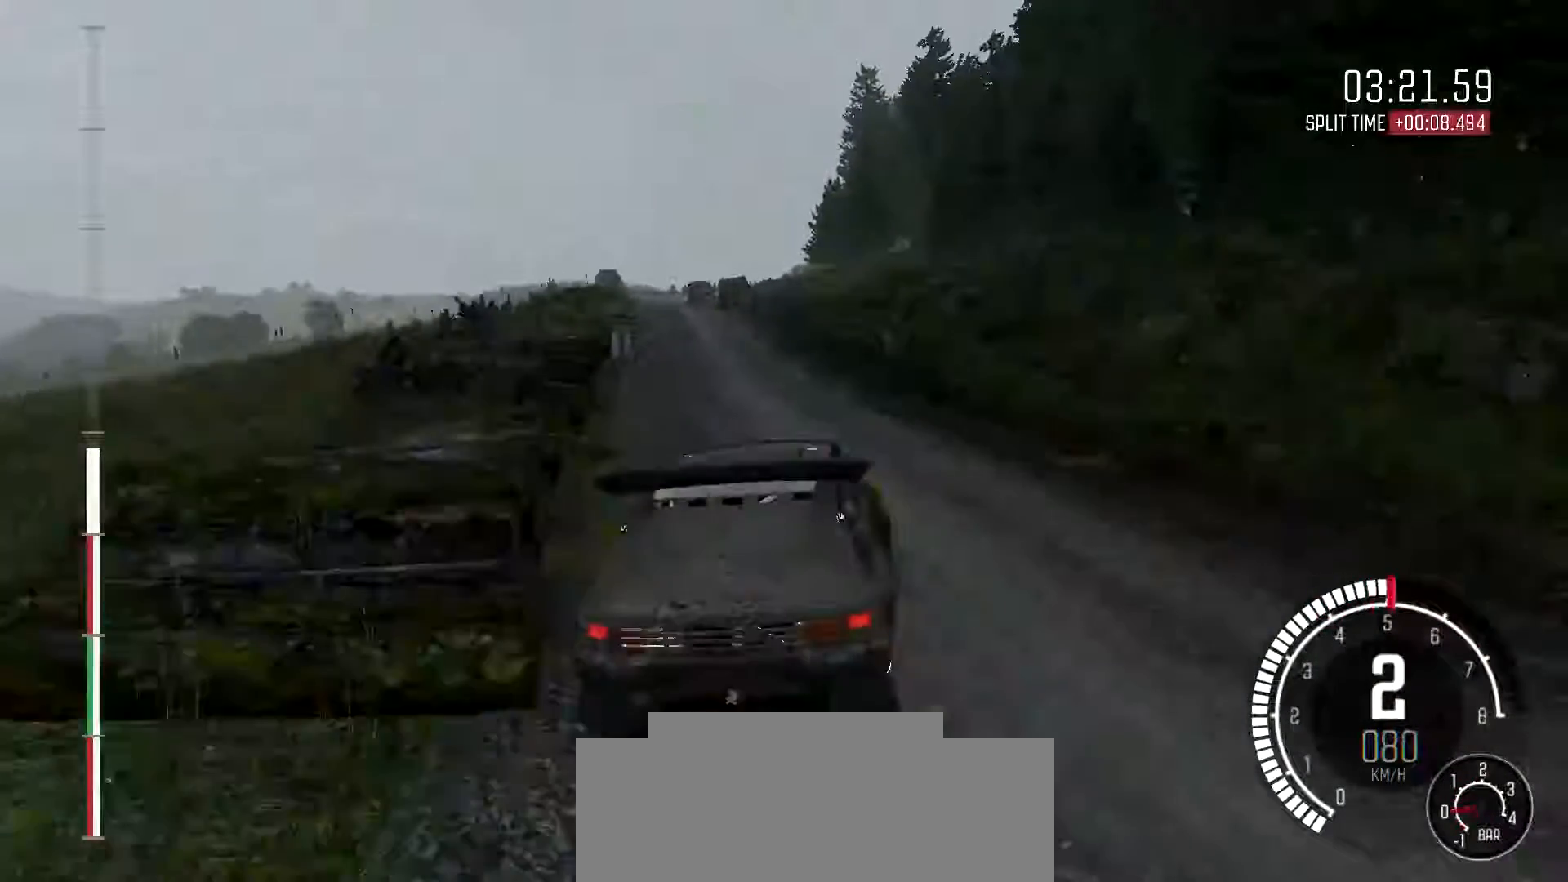
Gameplay with a controller (Xbox layout); each line is a JSON object with the inputs held at the frame after it. "events" lists button and stick changes between this image and that frame as [ms after this image, input, new state], when the widget could be followed in between. Not read: DPAD_DOWN DPAD_LEFT DPAD_RIGHT DPAD_UP L1 L2 L3 R1 R2 R3 SELECT START right_stick.
{"buttons": [], "left_stick": "down-left", "events": [[67, "left_stick", "center"], [133, "left_stick", "left"], [267, "left_stick", "center"], [400, "left_stick", "down-left"]]}
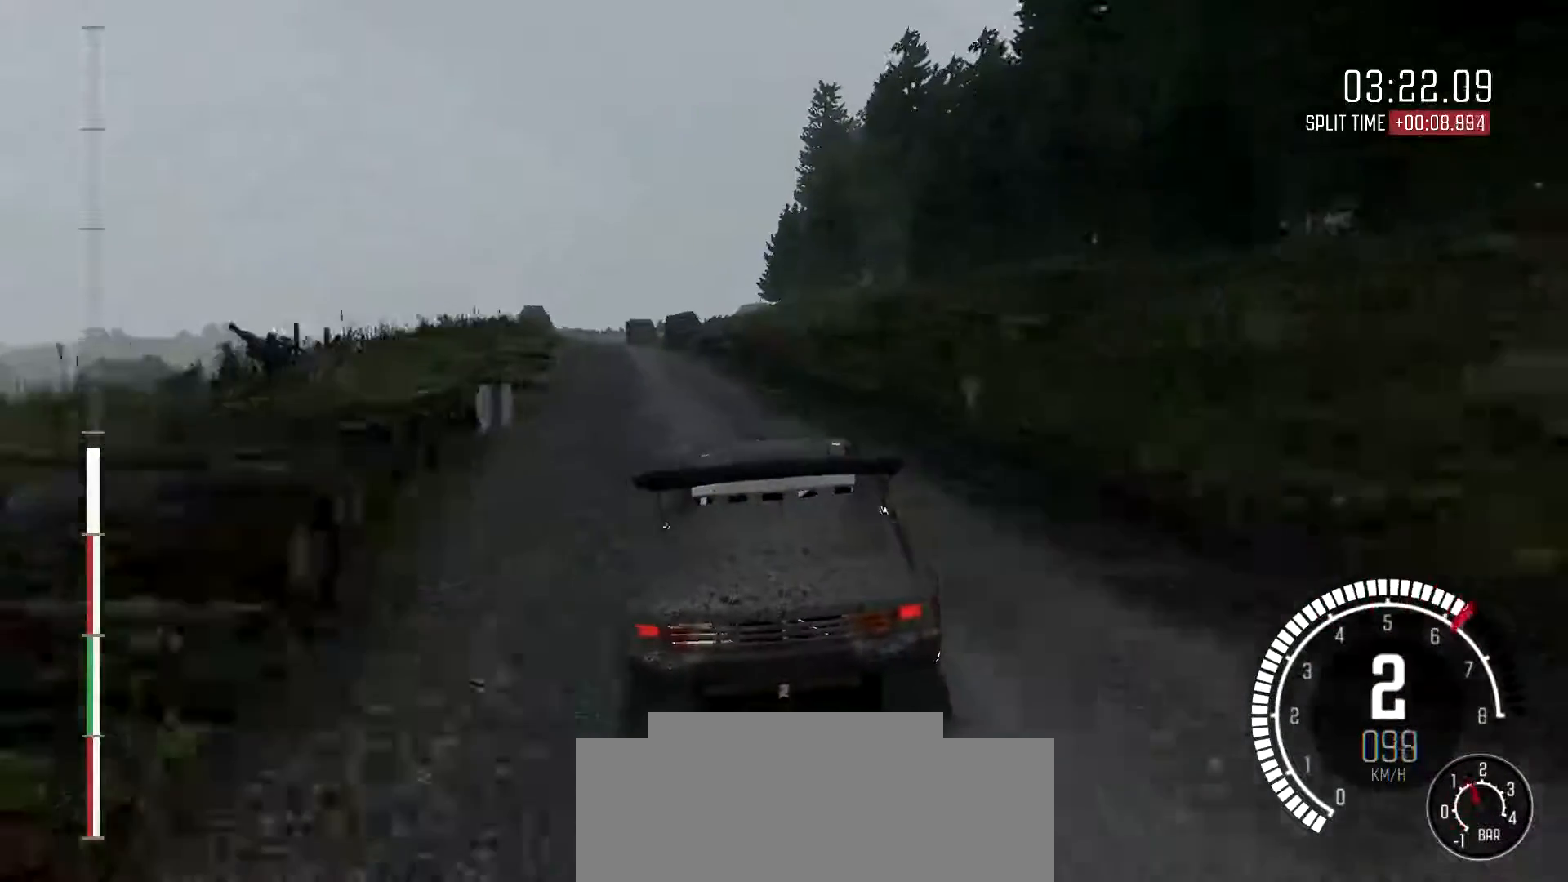
{"buttons": [], "left_stick": "left", "events": [[267, "left_stick", "center"], [467, "left_stick", "left"]]}
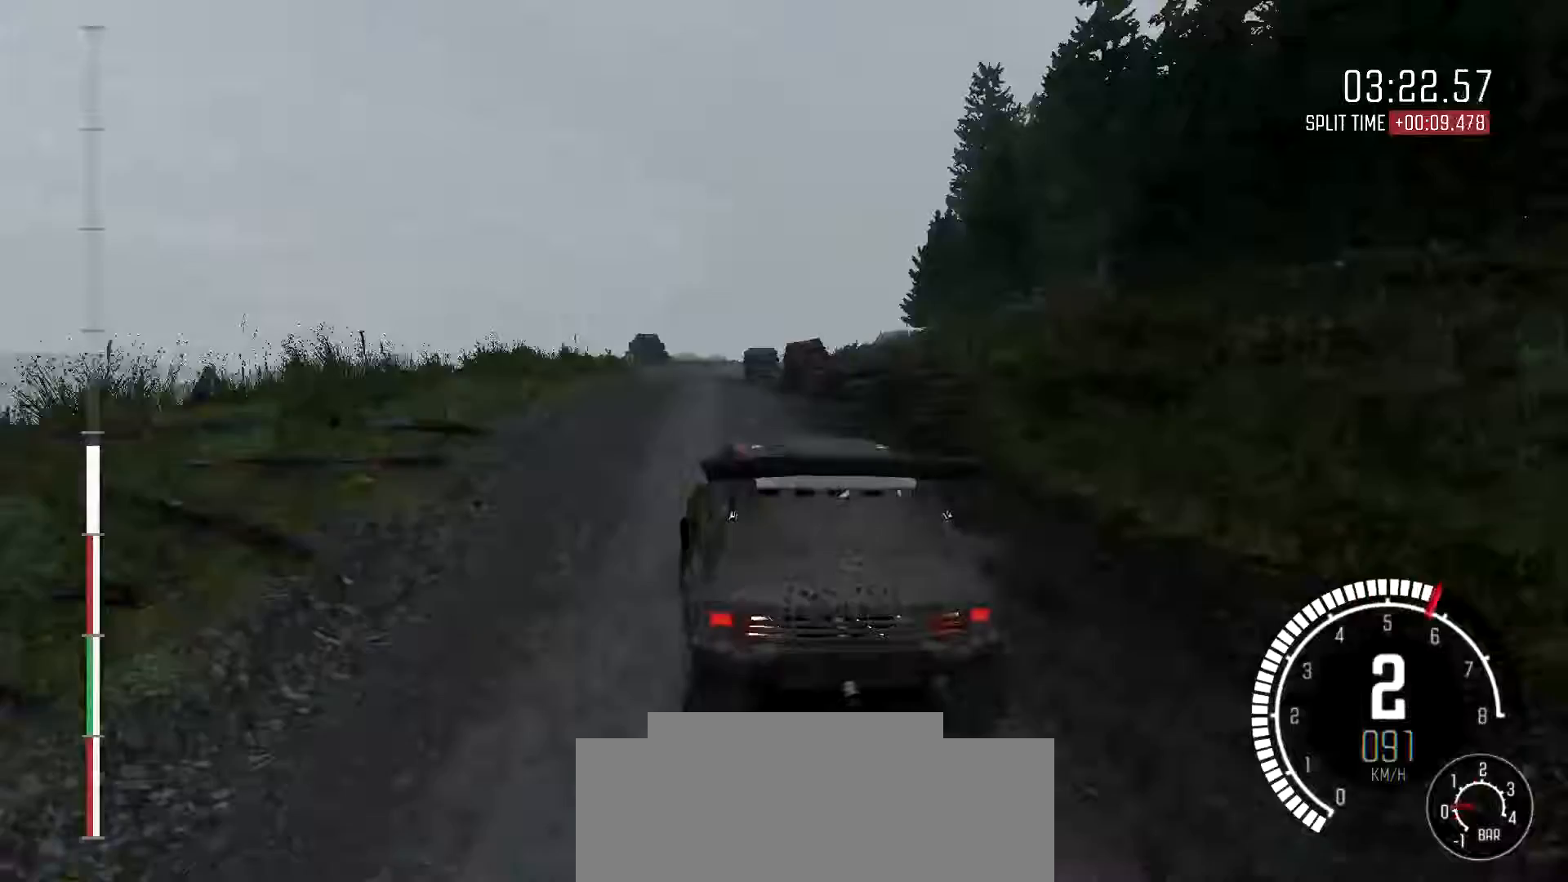
{"buttons": [], "left_stick": "center", "events": [[133, "left_stick", "center"], [267, "left_stick", "right"], [467, "left_stick", "center"]]}
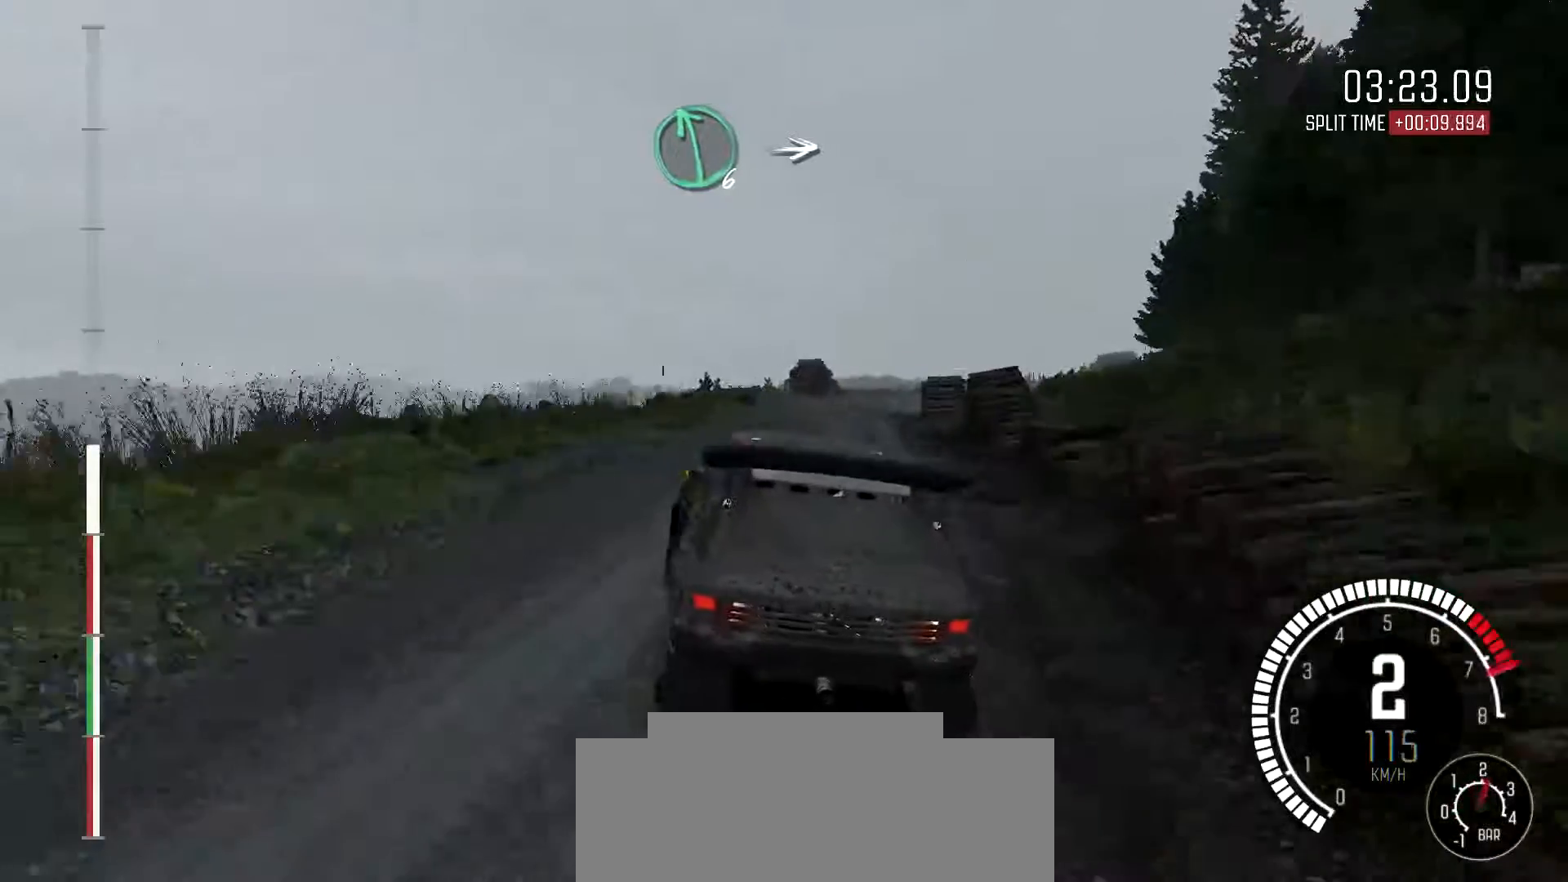
{"buttons": [], "left_stick": "center", "events": [[167, "left_stick", "right"], [500, "left_stick", "center"]]}
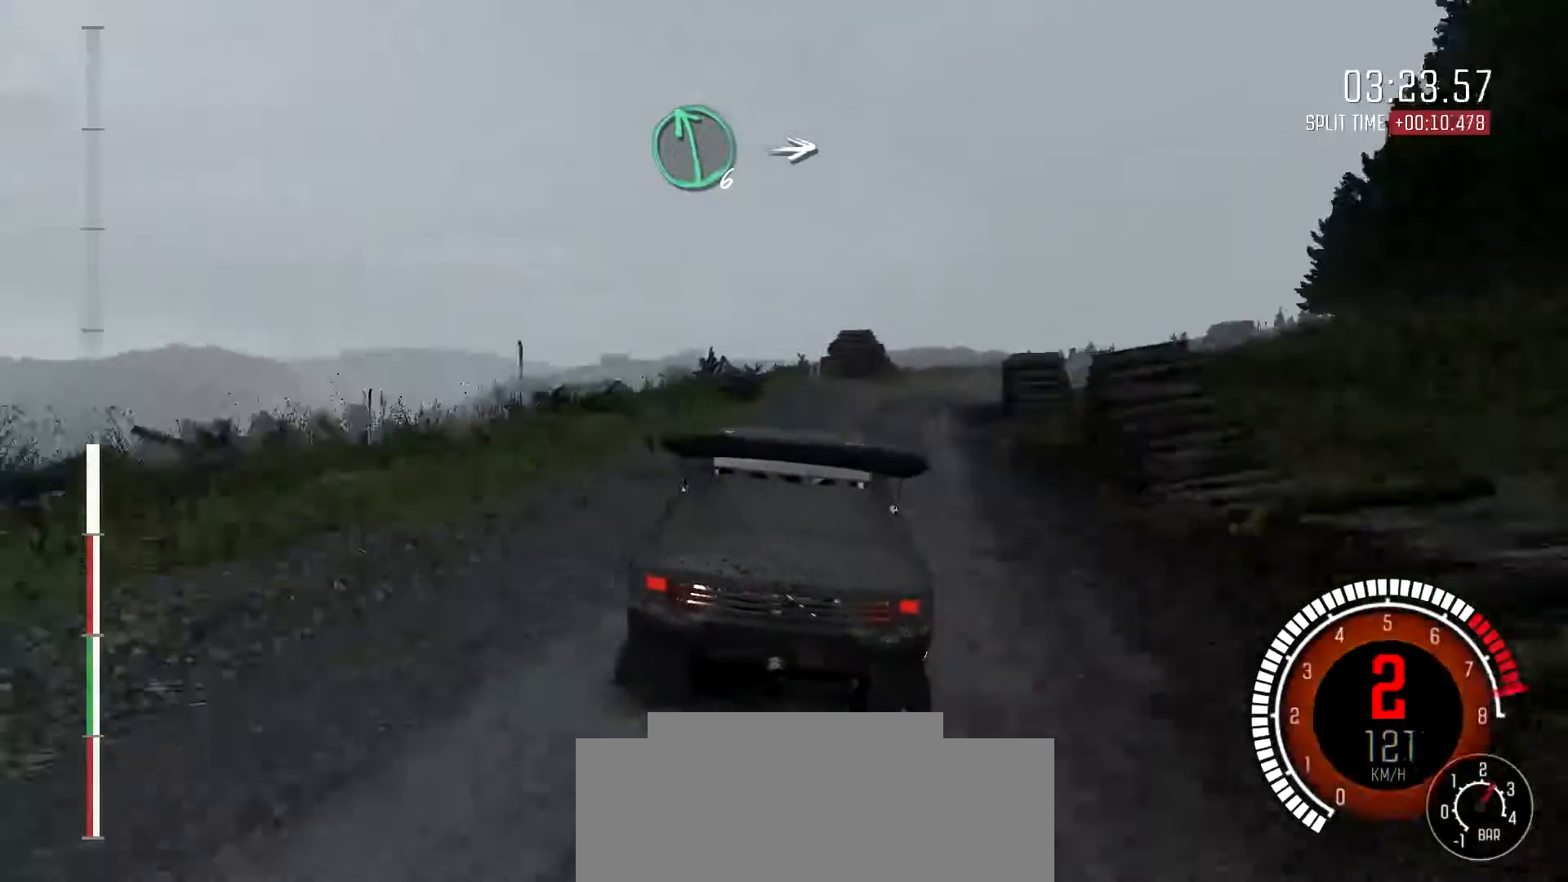
{"buttons": [], "left_stick": "right", "events": [[100, "left_stick", "right"], [367, "left_stick", "center"], [500, "left_stick", "right"]]}
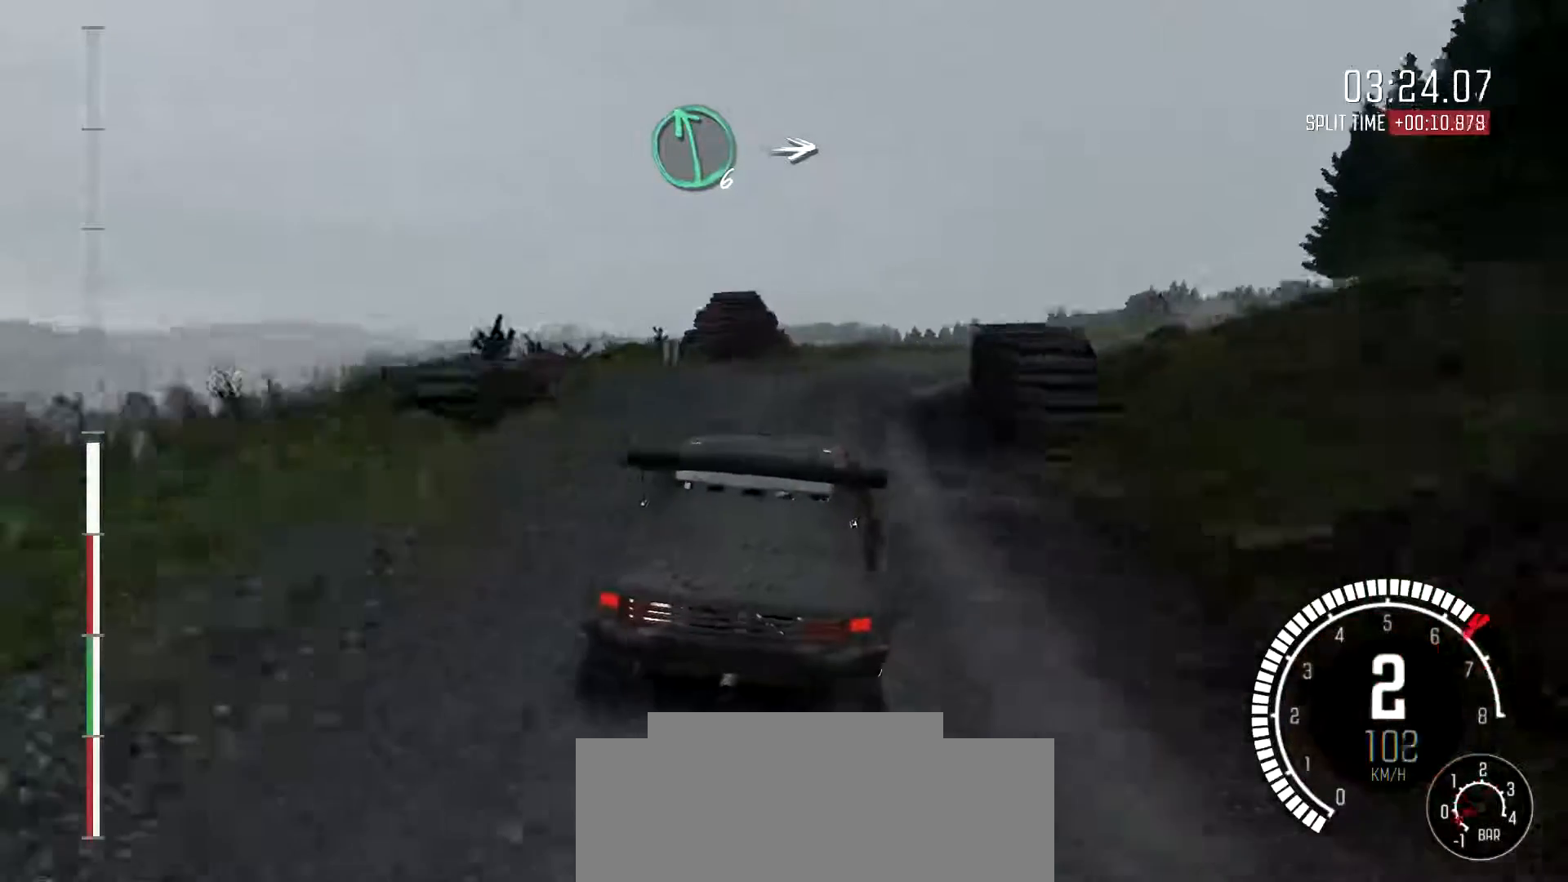
{"buttons": [], "left_stick": "center", "events": [[433, "left_stick", "center"]]}
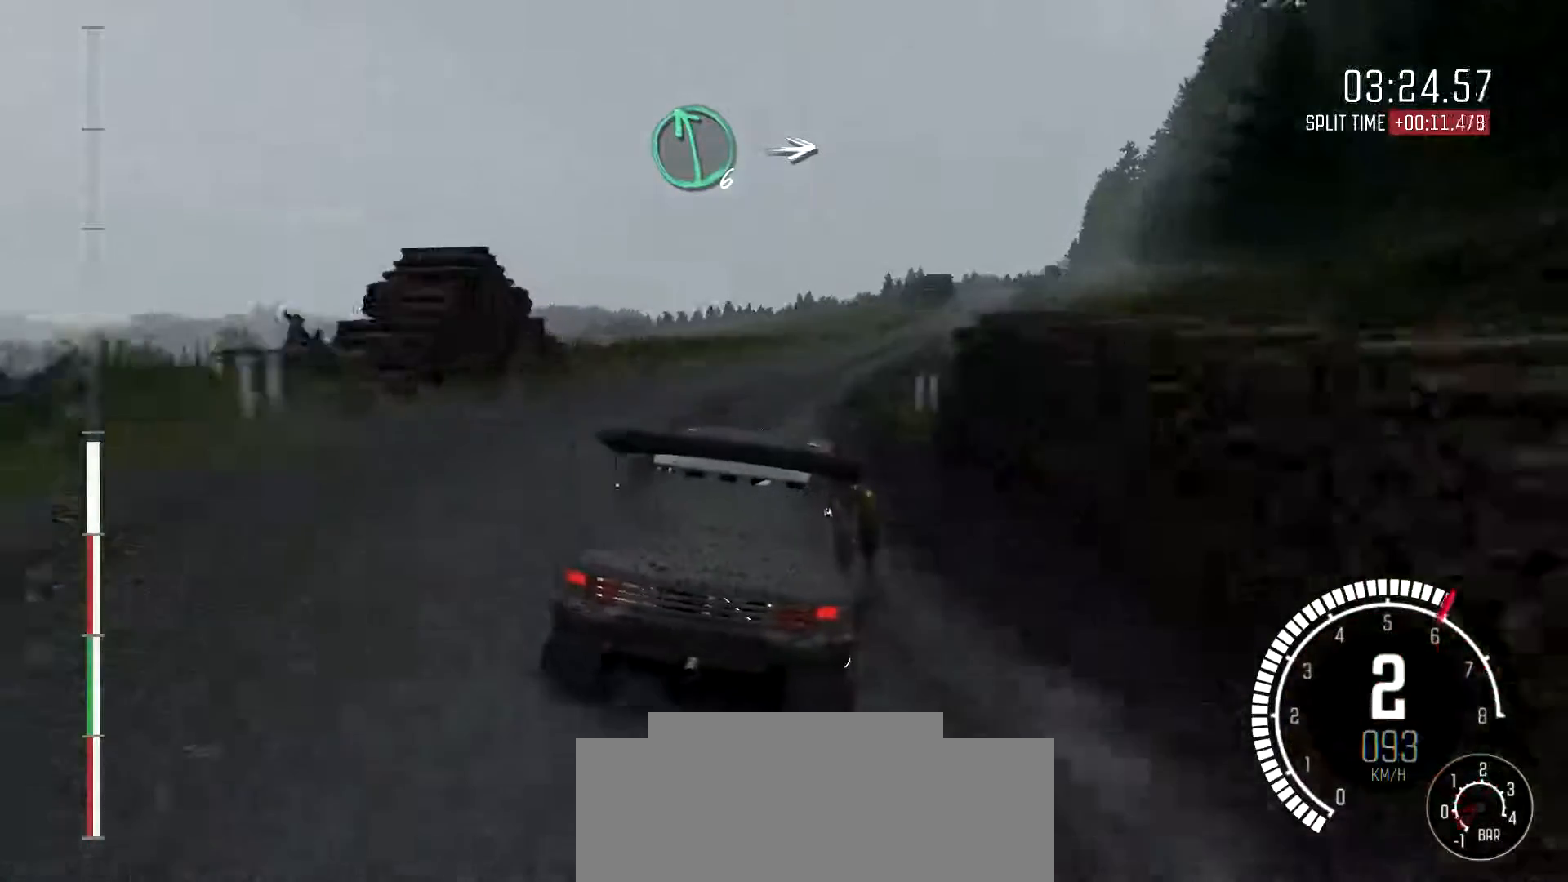
{"buttons": [], "left_stick": "left", "events": [[33, "left_stick", "left"], [133, "left_stick", "center"], [433, "left_stick", "left"]]}
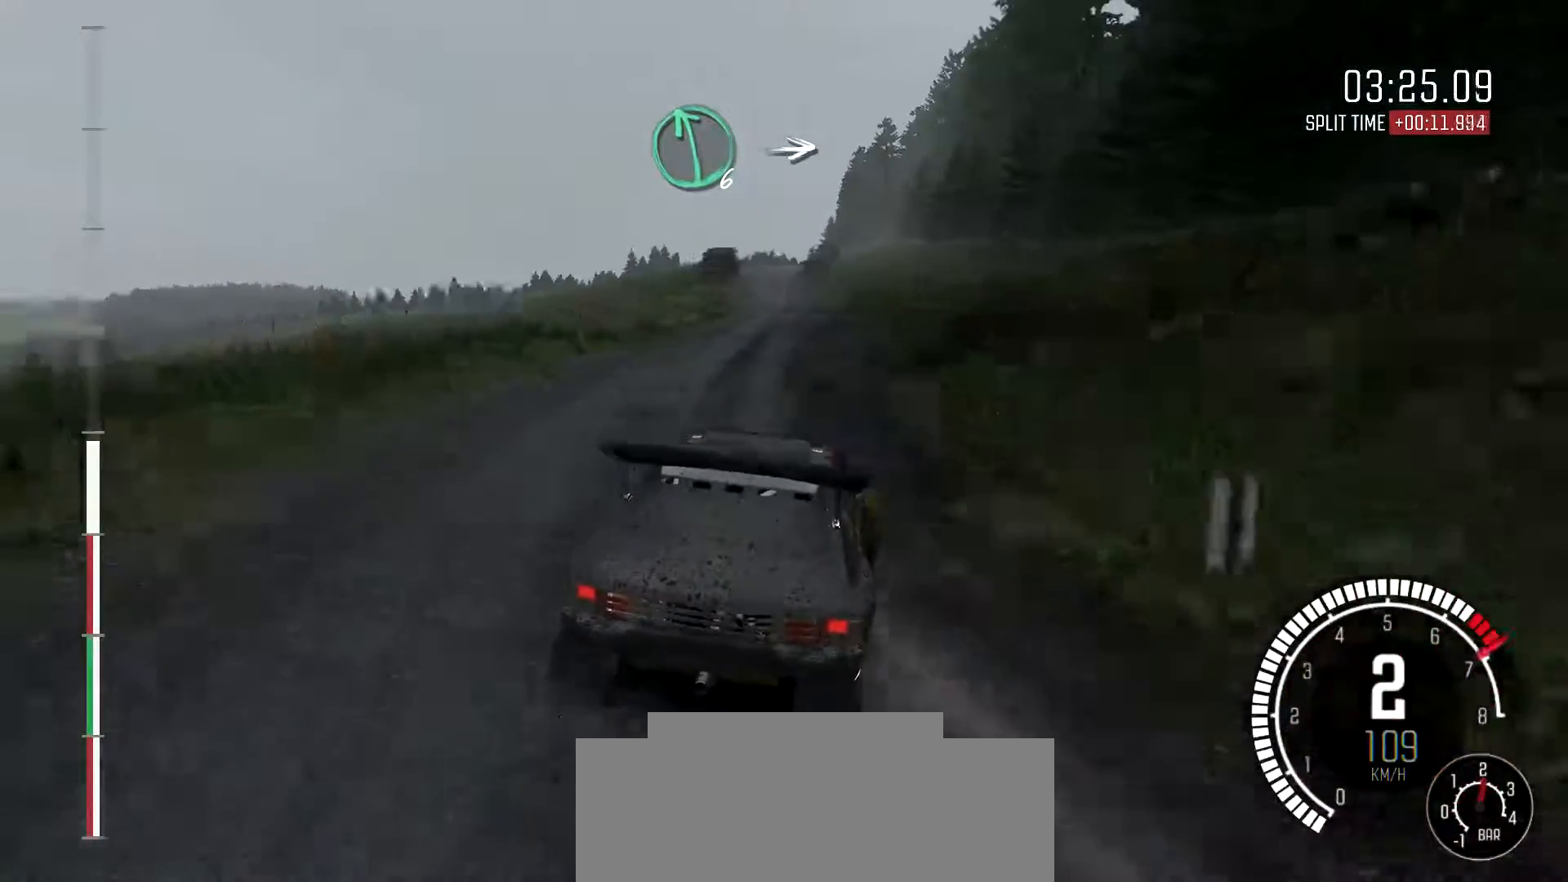
{"buttons": [], "left_stick": "center", "events": [[67, "left_stick", "center"], [300, "left_stick", "left"], [500, "left_stick", "center"]]}
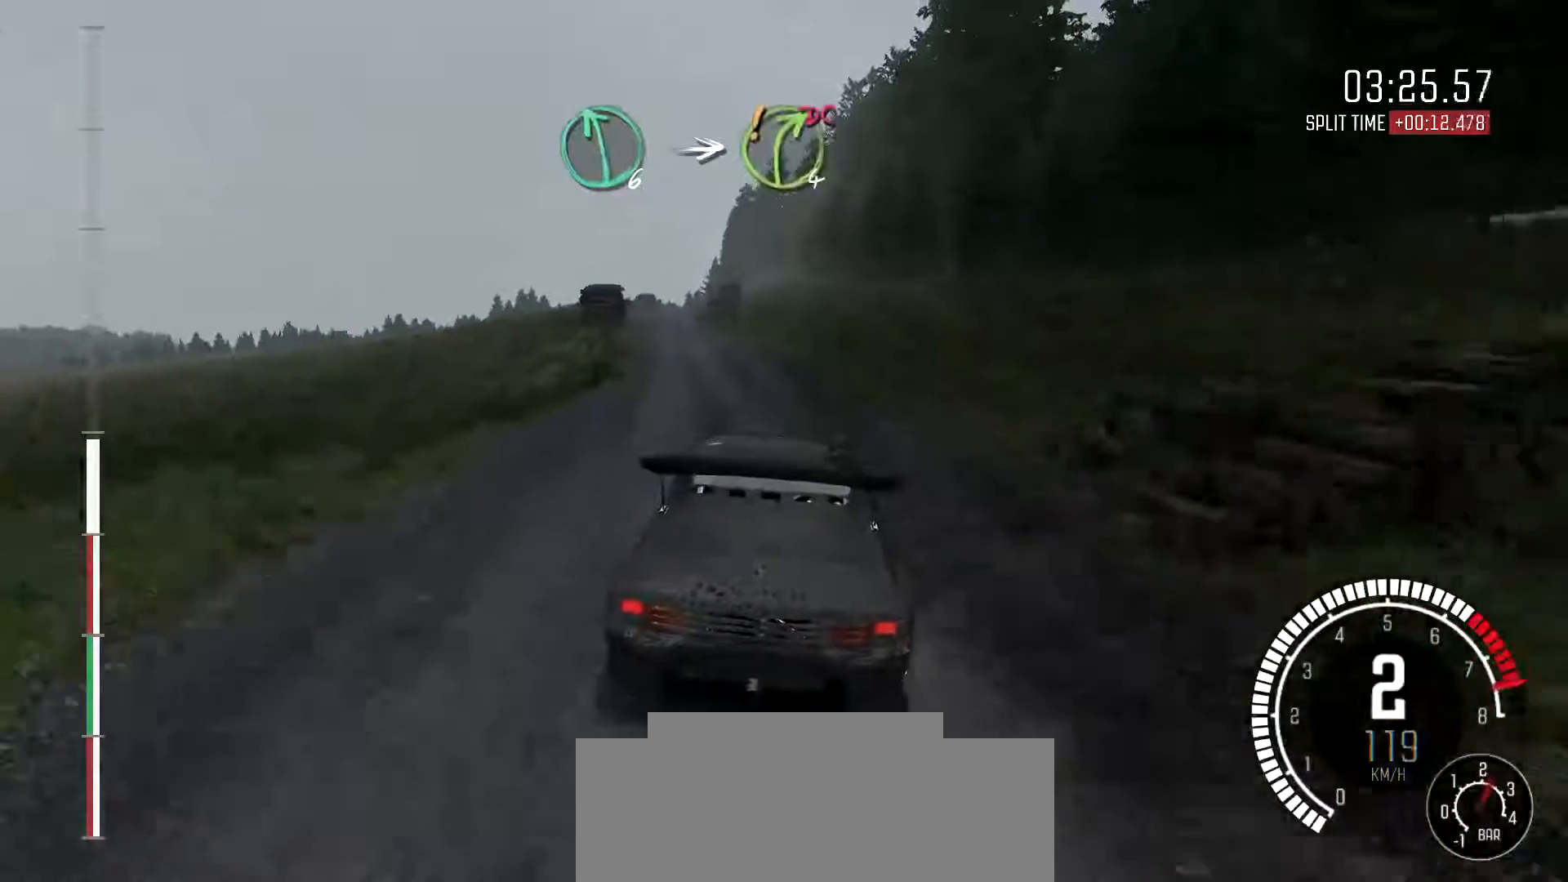
{"buttons": [], "left_stick": "left", "events": [[167, "left_stick", "left"]]}
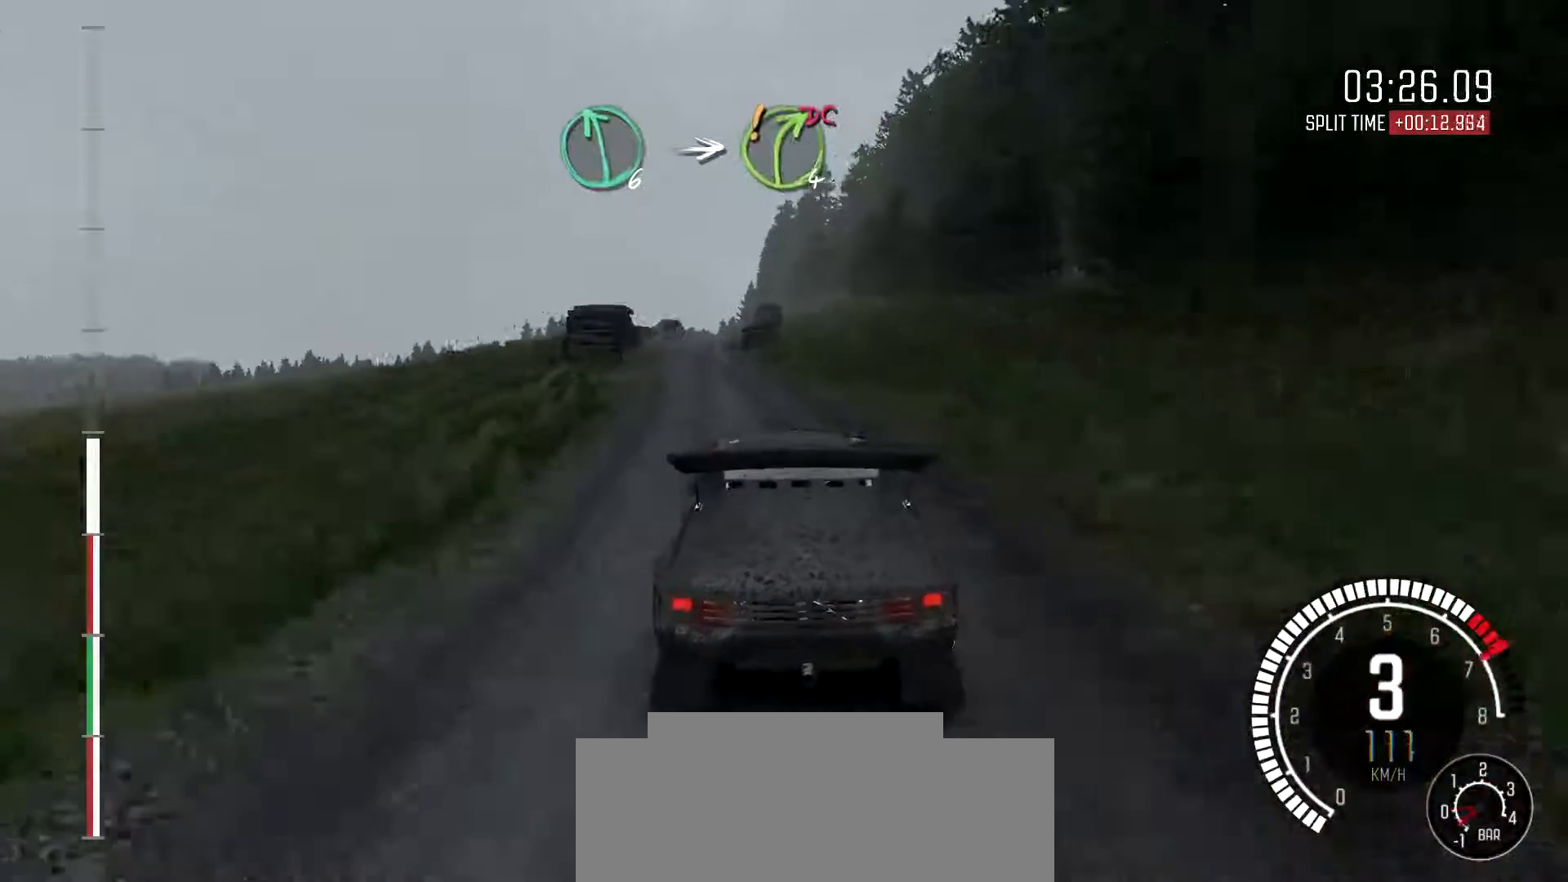
{"buttons": [], "left_stick": "right", "events": [[67, "left_stick", "center"], [367, "left_stick", "right"]]}
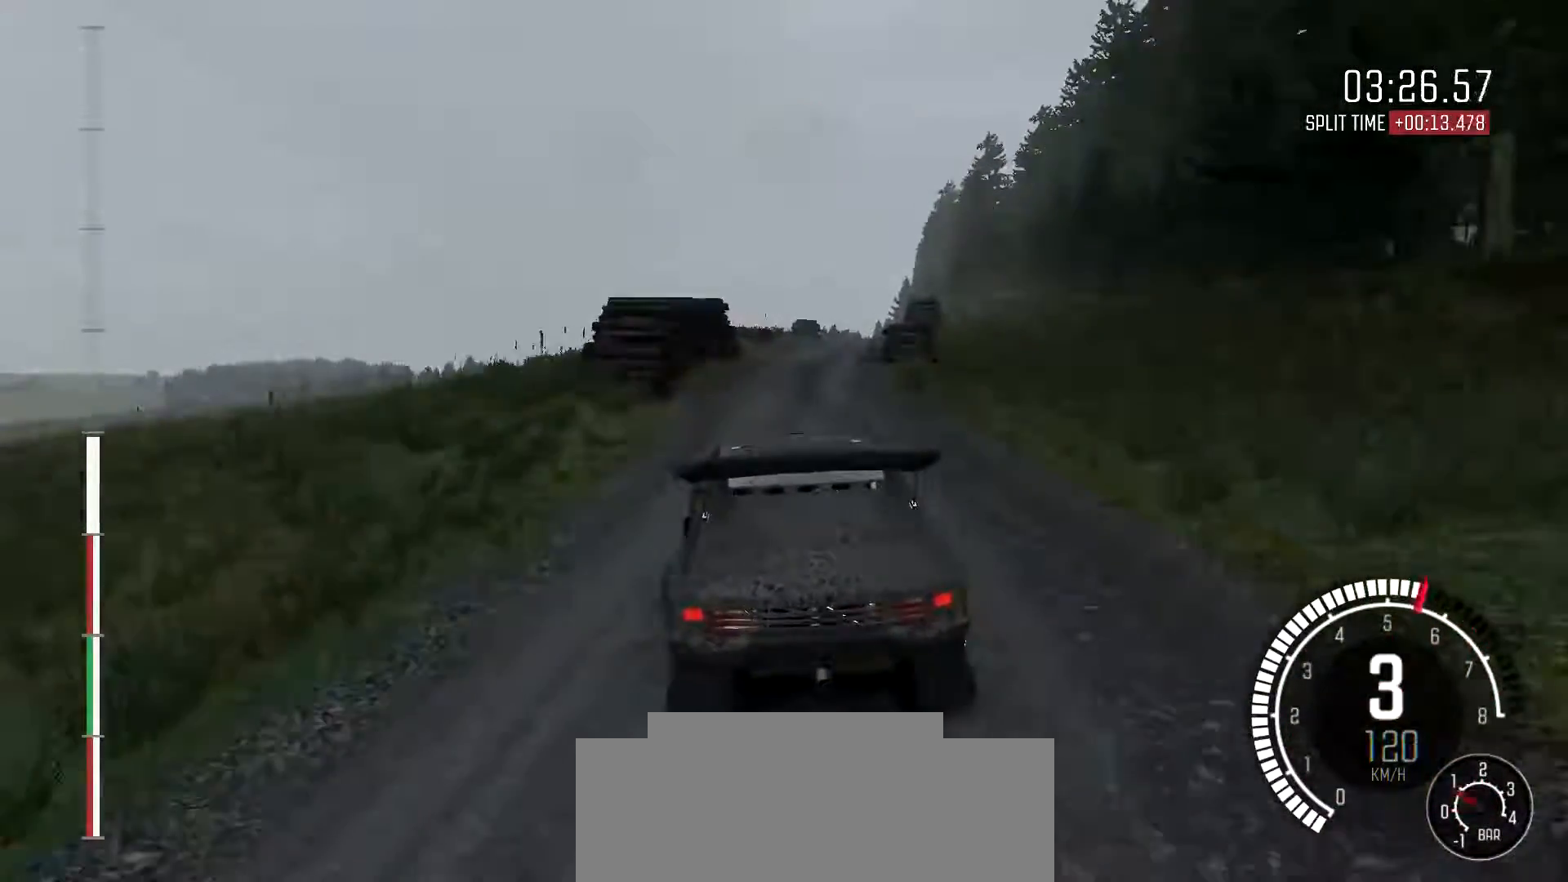
{"buttons": [], "left_stick": "right", "events": [[167, "left_stick", "center"], [367, "left_stick", "right"]]}
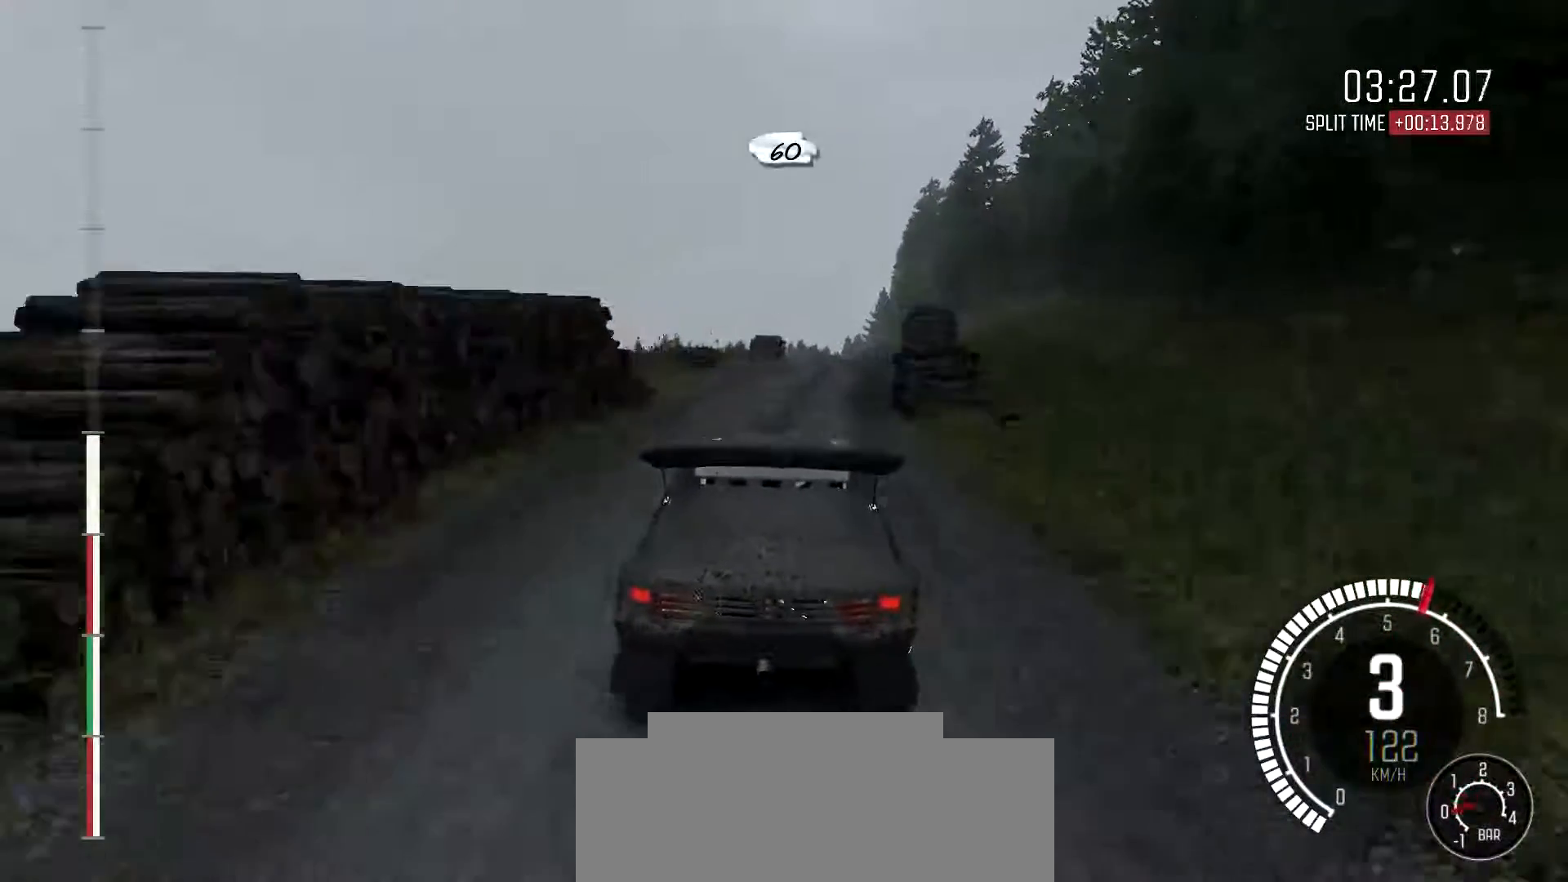
{"buttons": [], "left_stick": "center", "events": [[67, "left_stick", "center"], [333, "left_stick", "left"], [500, "left_stick", "center"]]}
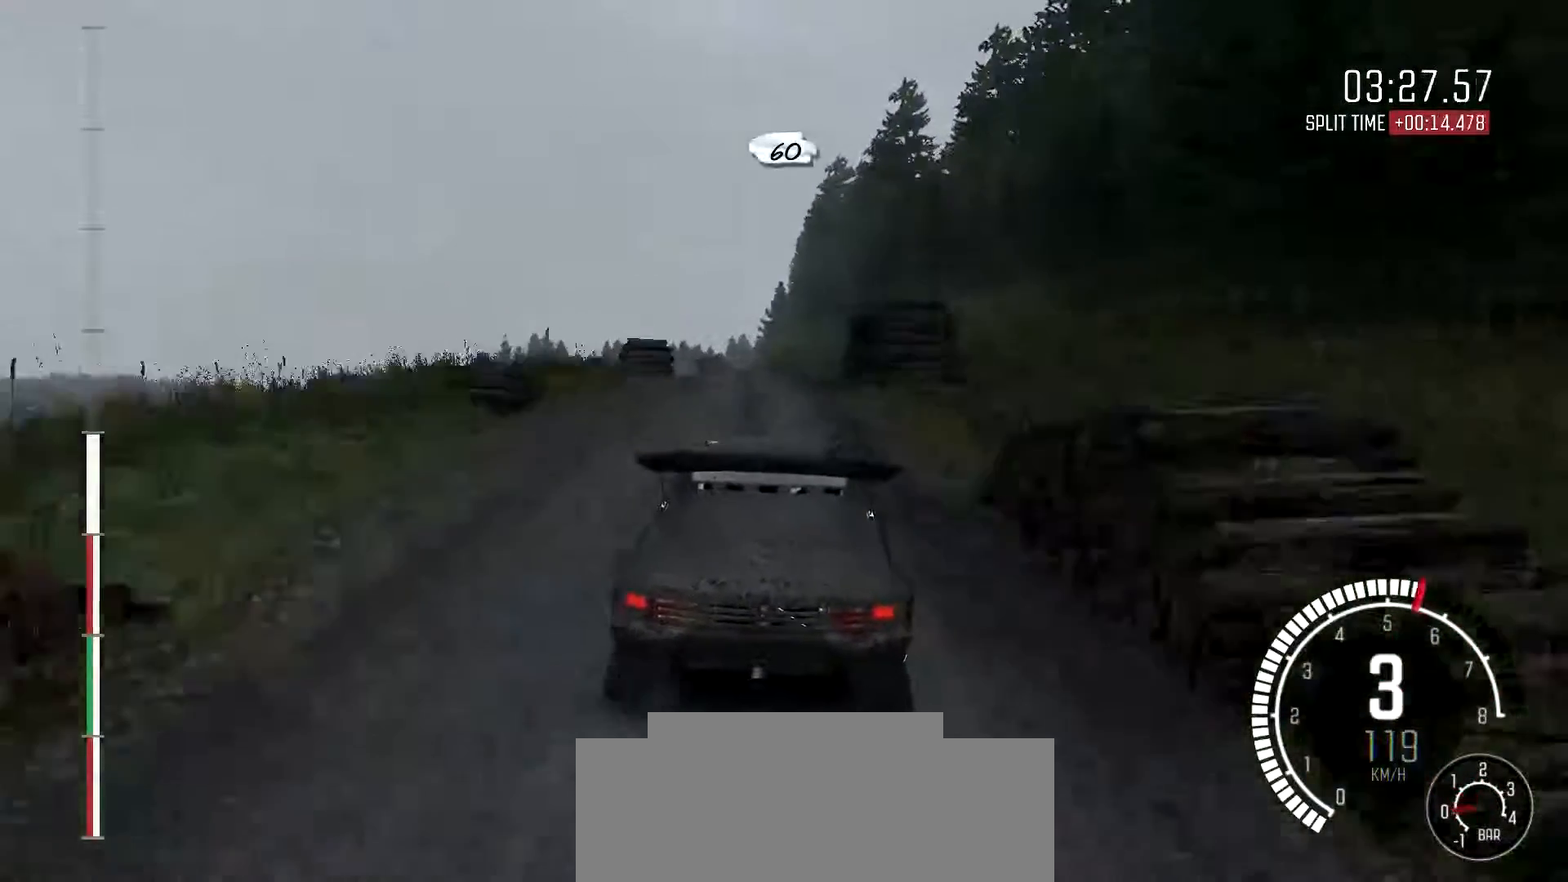
{"buttons": [], "left_stick": "left", "events": [[67, "left_stick", "left"], [233, "left_stick", "center"], [300, "left_stick", "left"]]}
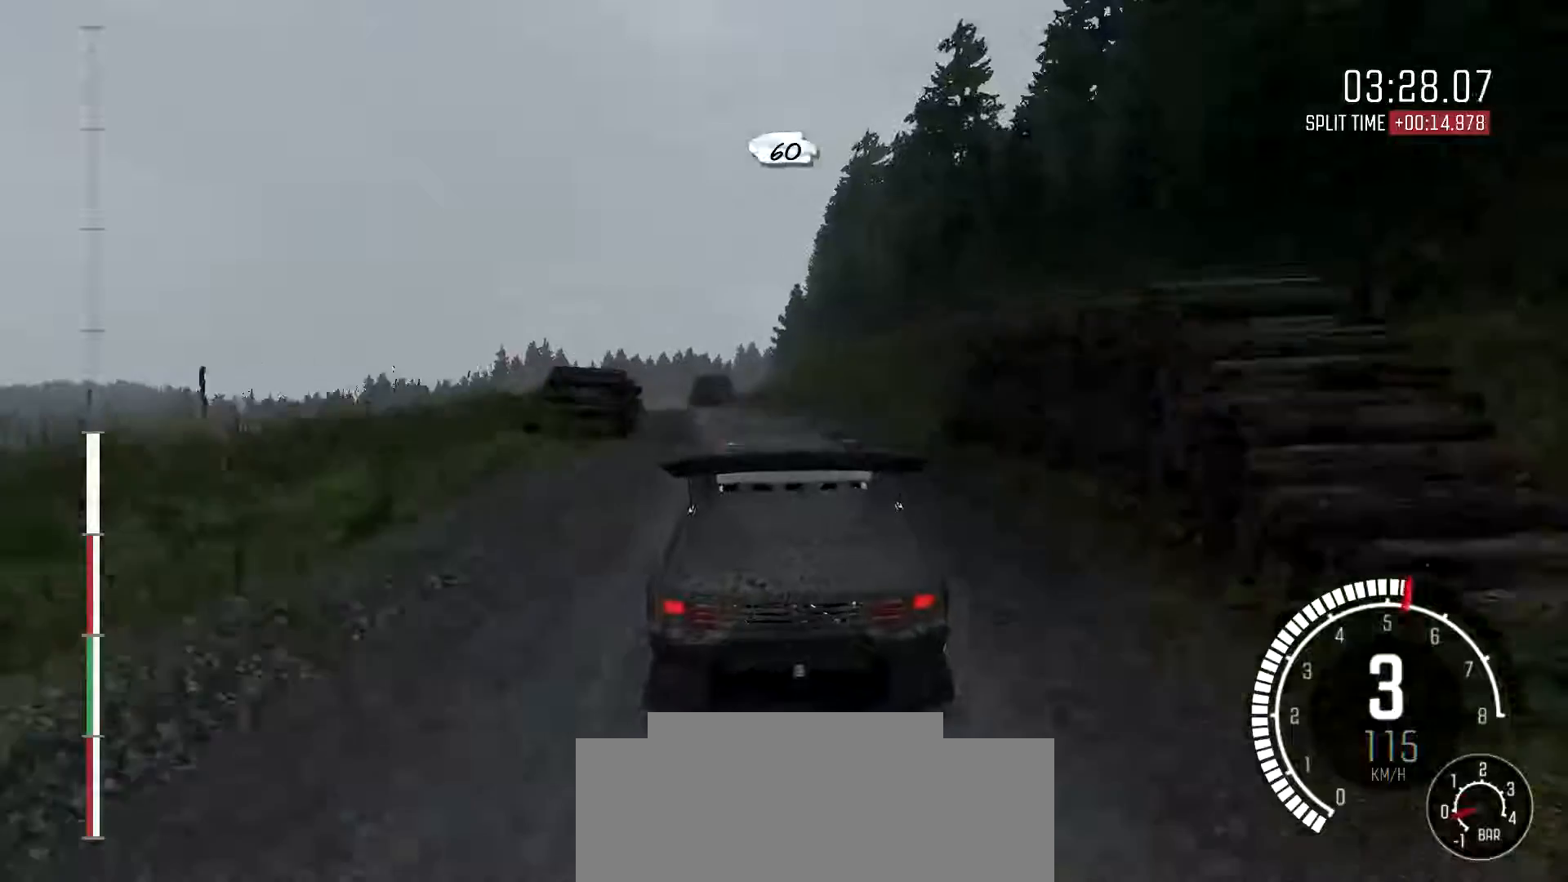
{"buttons": [], "left_stick": "center", "events": [[433, "left_stick", "center"]]}
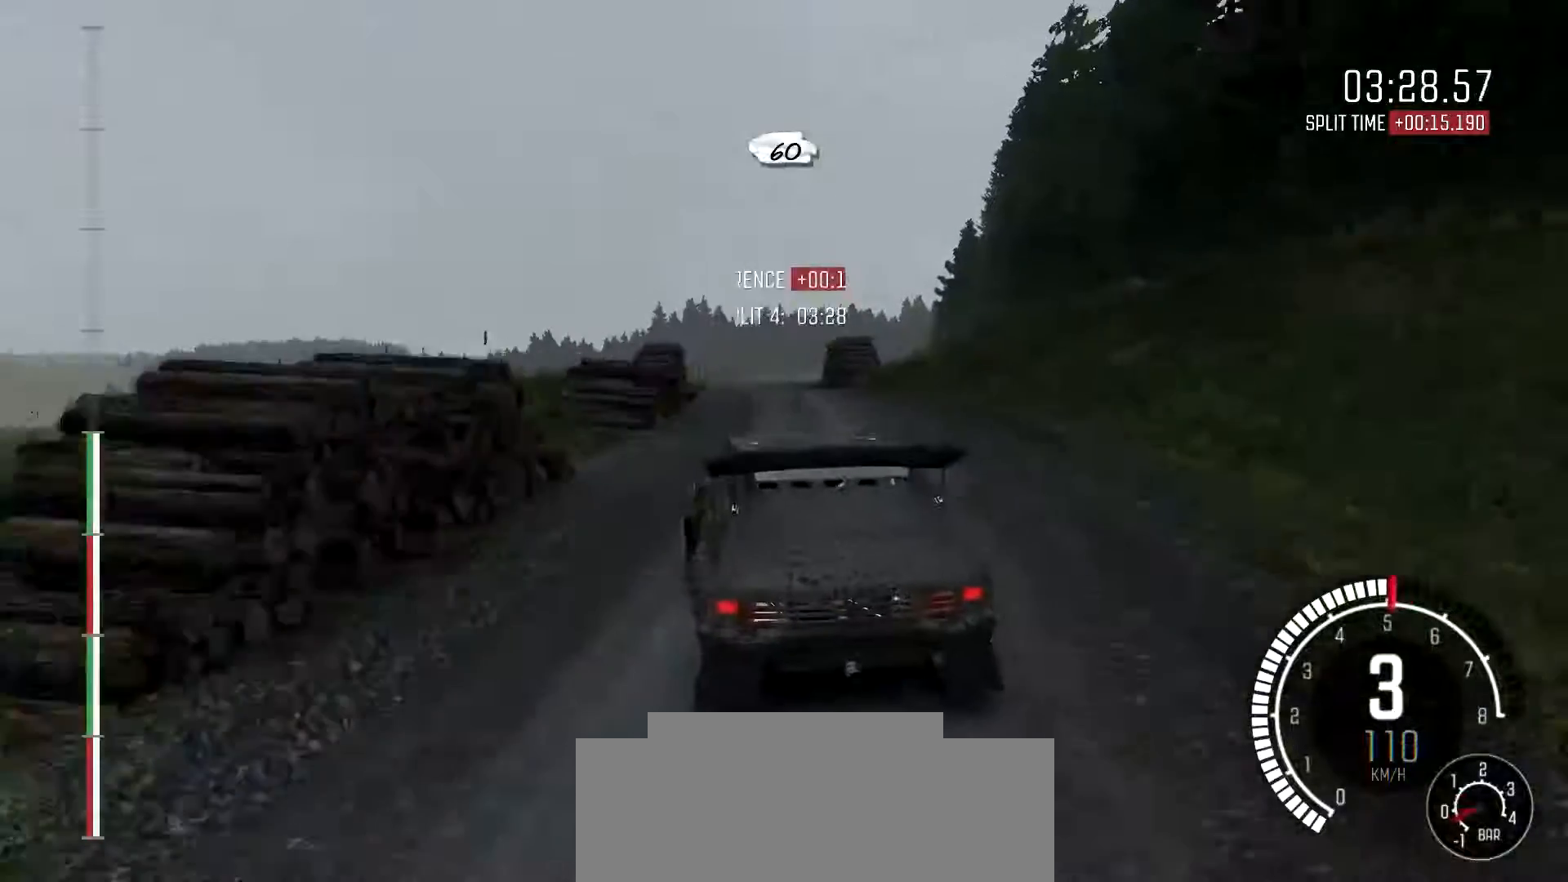
{"buttons": [], "left_stick": "right", "events": [[33, "left_stick", "right"]]}
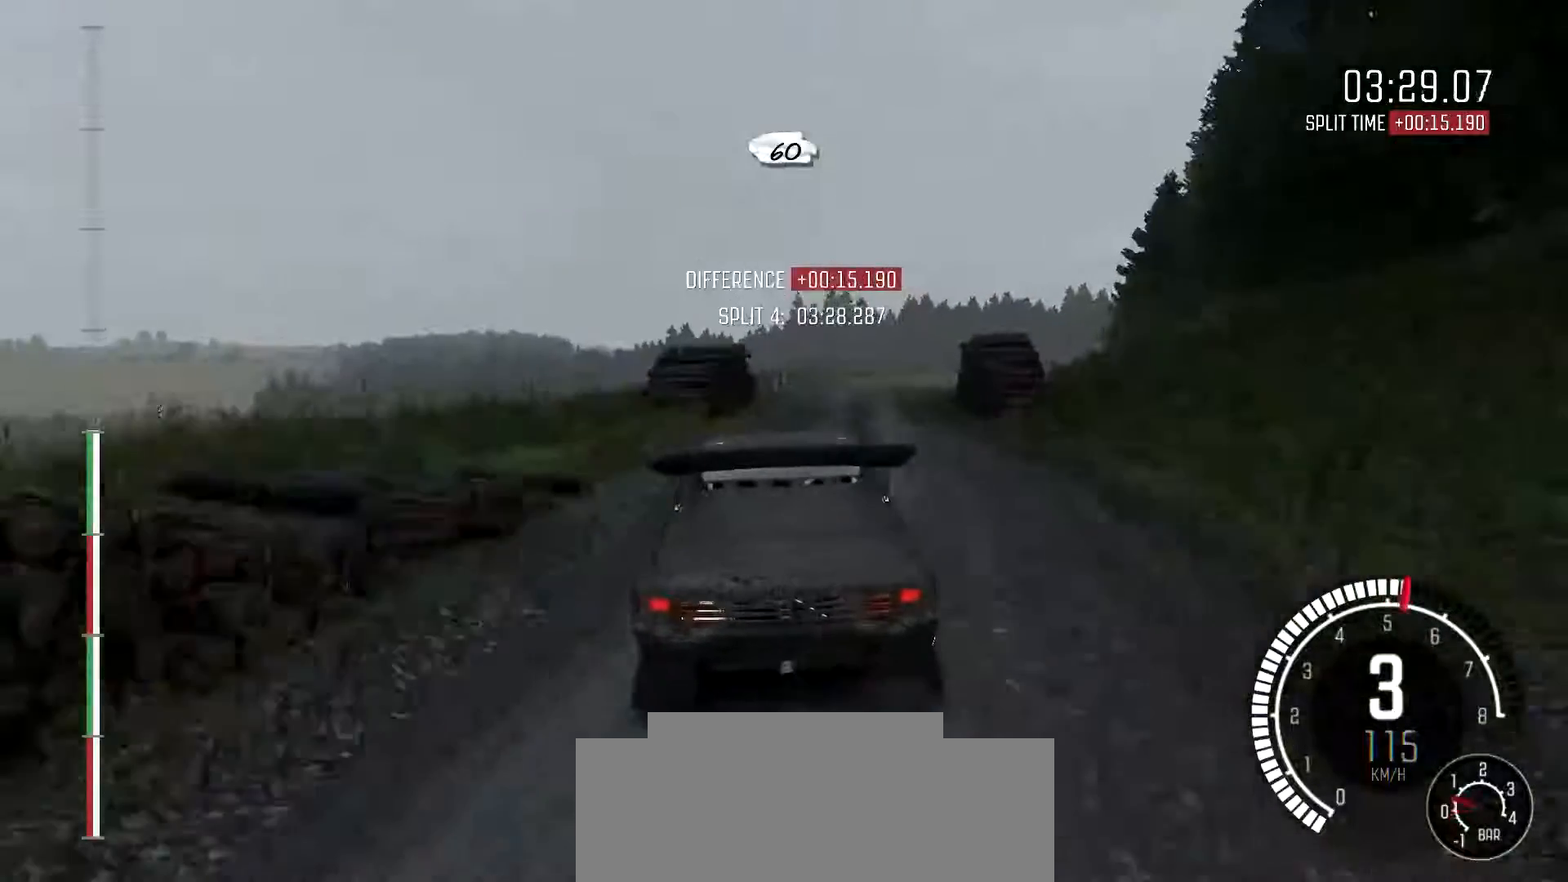
{"buttons": [], "left_stick": "left", "events": [[33, "left_stick", "center"], [100, "left_stick", "left"]]}
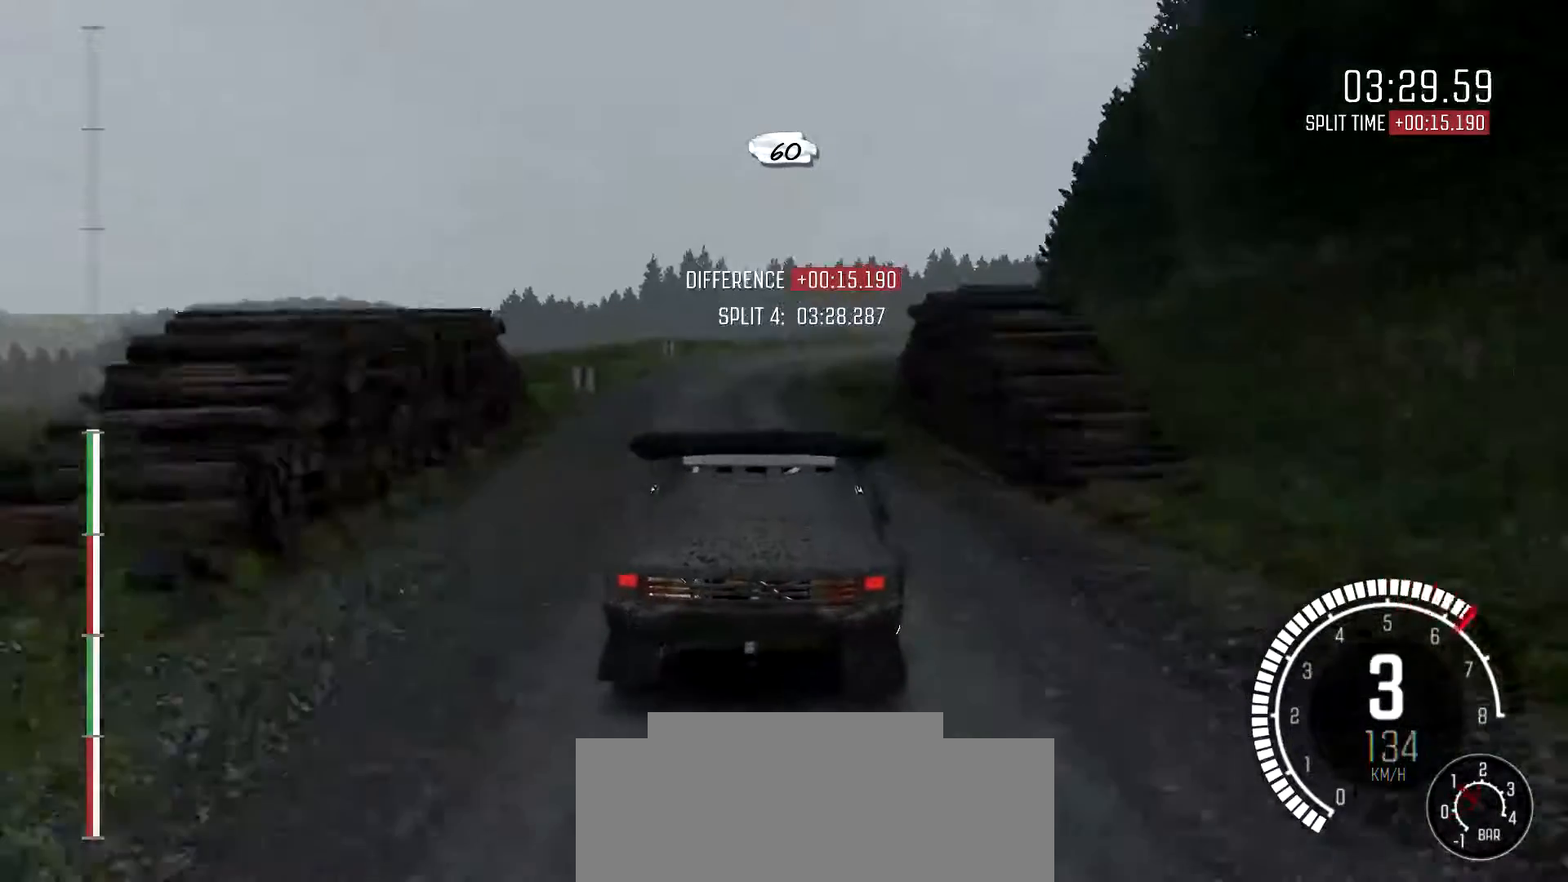
{"buttons": [], "left_stick": "center", "events": [[33, "left_stick", "center"], [100, "left_stick", "right"], [233, "left_stick", "center"]]}
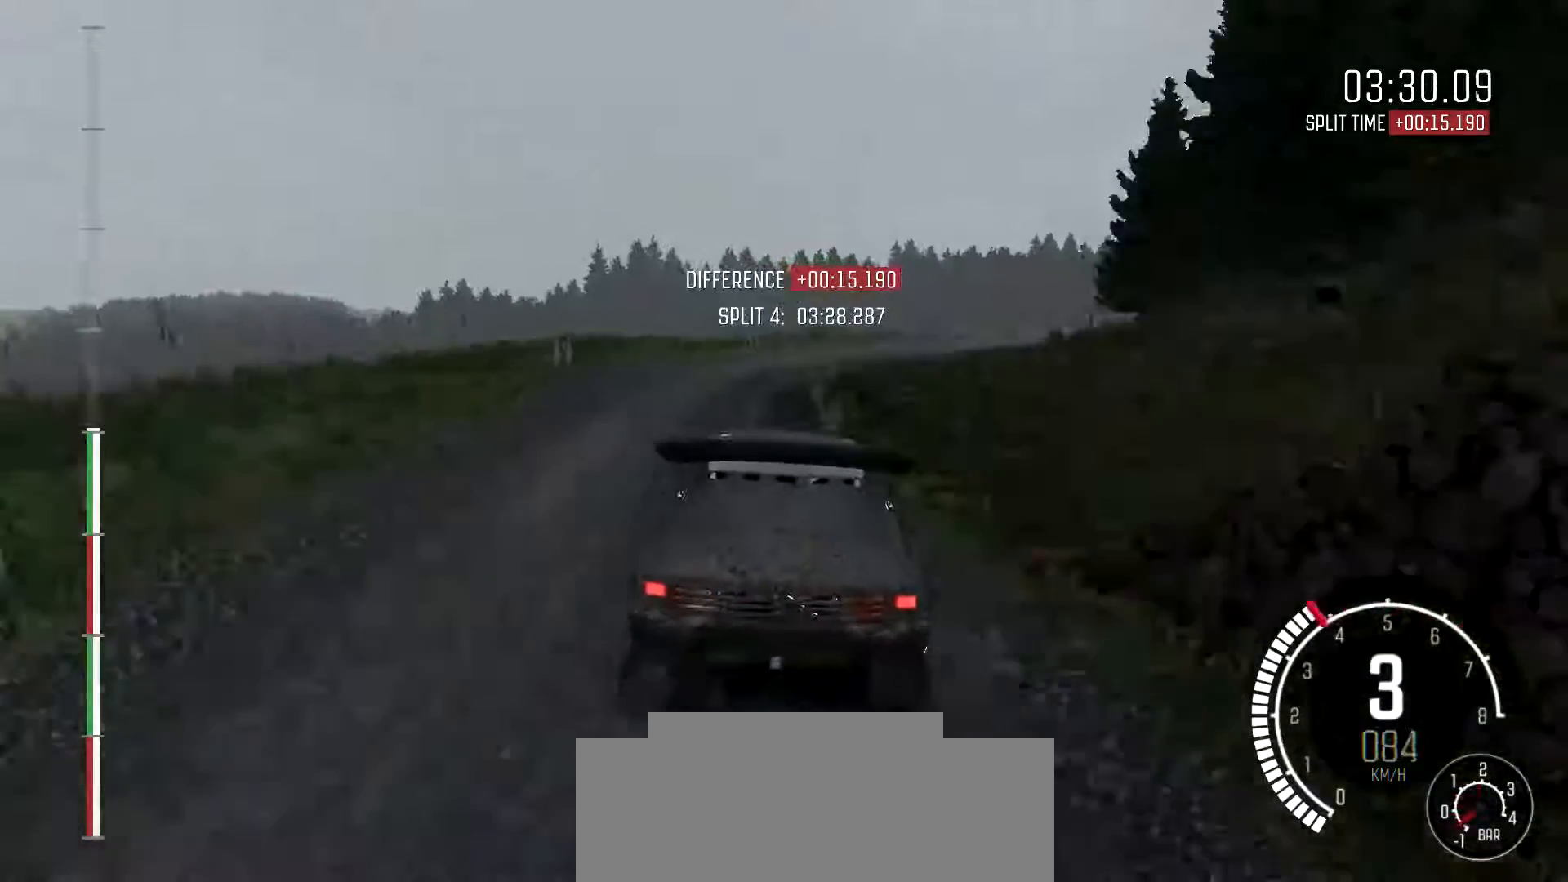
{"buttons": [], "left_stick": "right", "events": [[233, "left_stick", "right"]]}
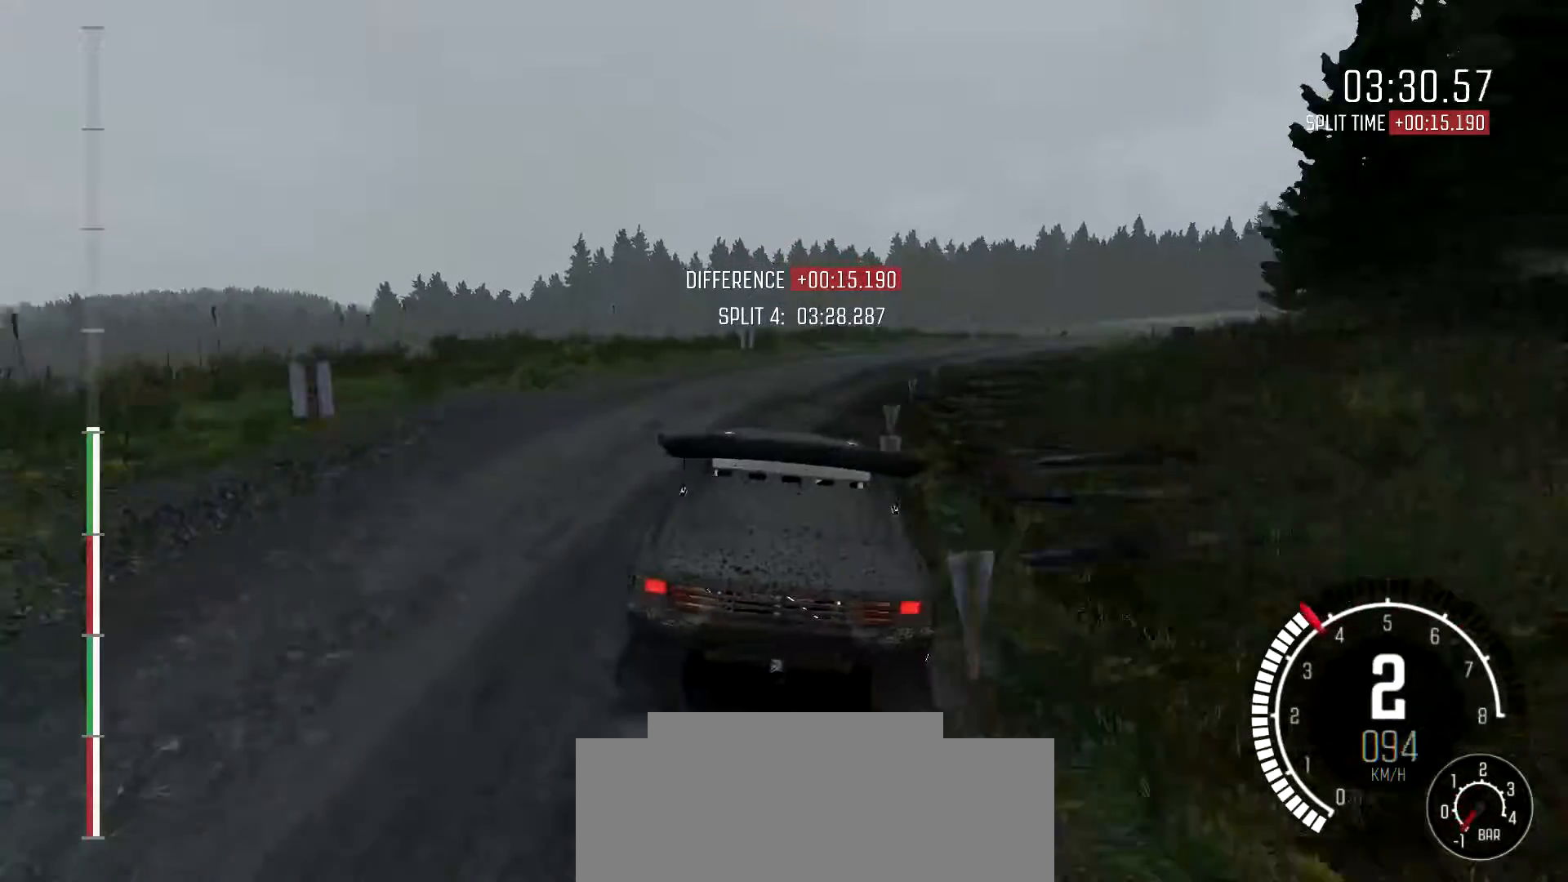
{"buttons": [], "left_stick": "right", "events": [[133, "left_stick", "center"], [233, "left_stick", "right"]]}
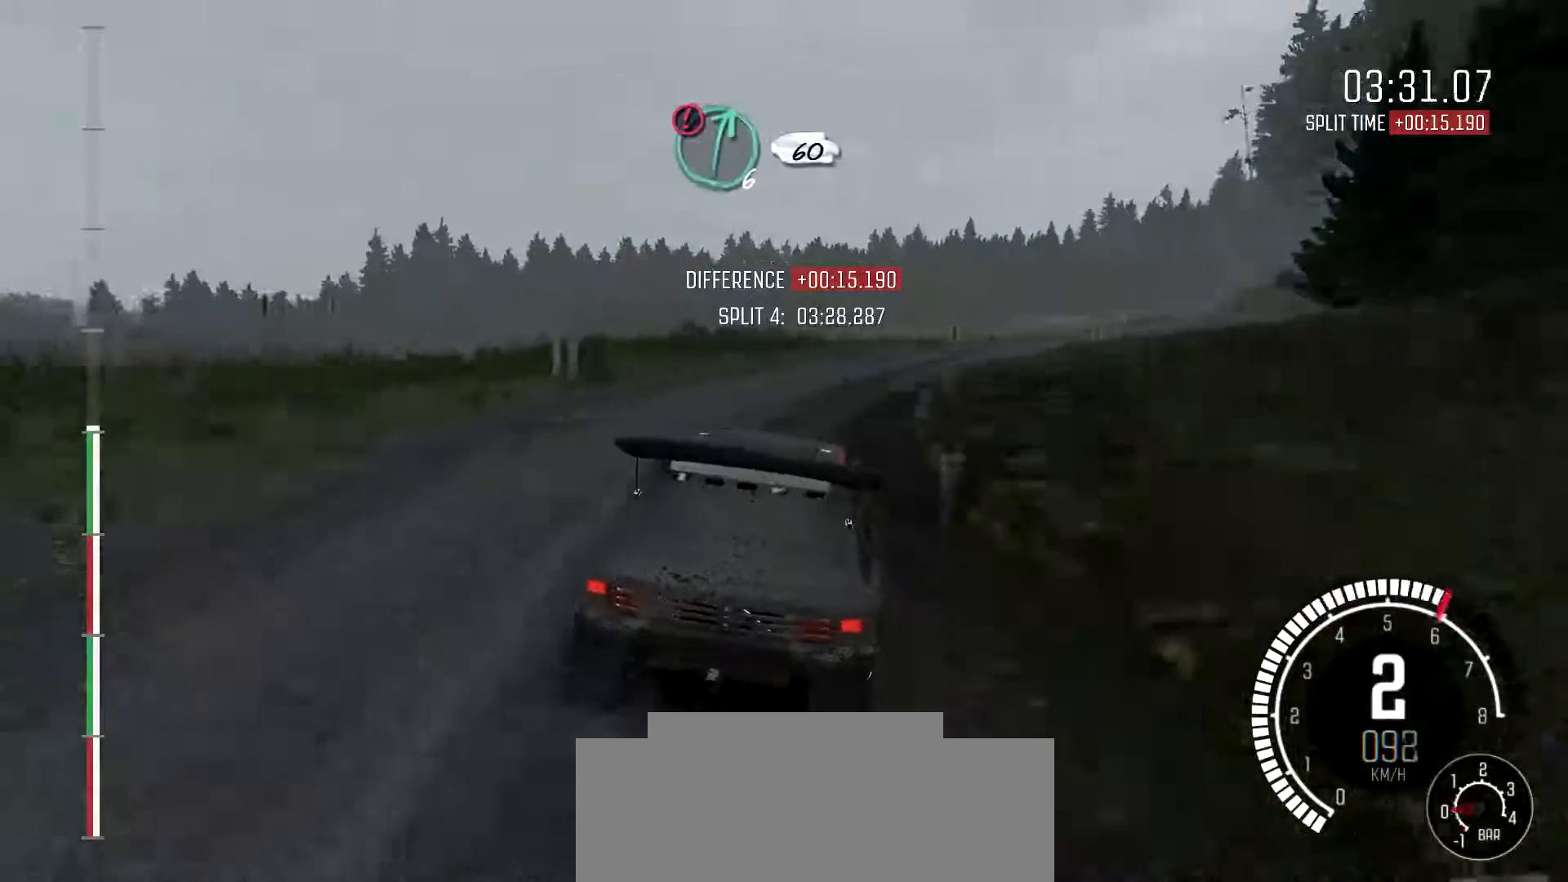
{"buttons": [], "left_stick": "center", "events": [[233, "left_stick", "center"]]}
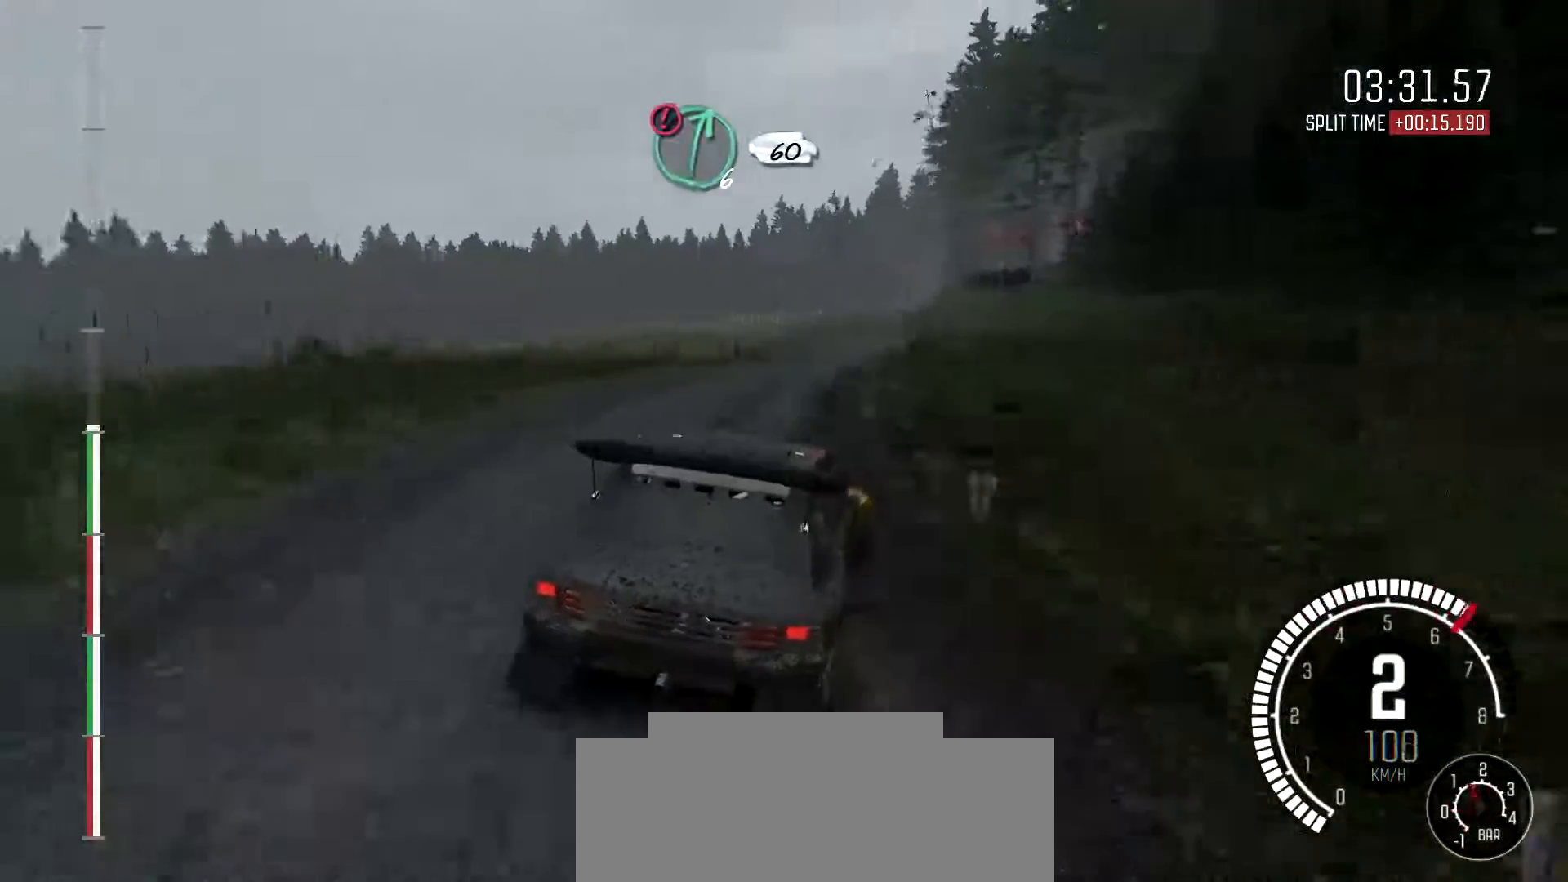
{"buttons": [], "left_stick": "left", "events": [[100, "left_stick", "left"]]}
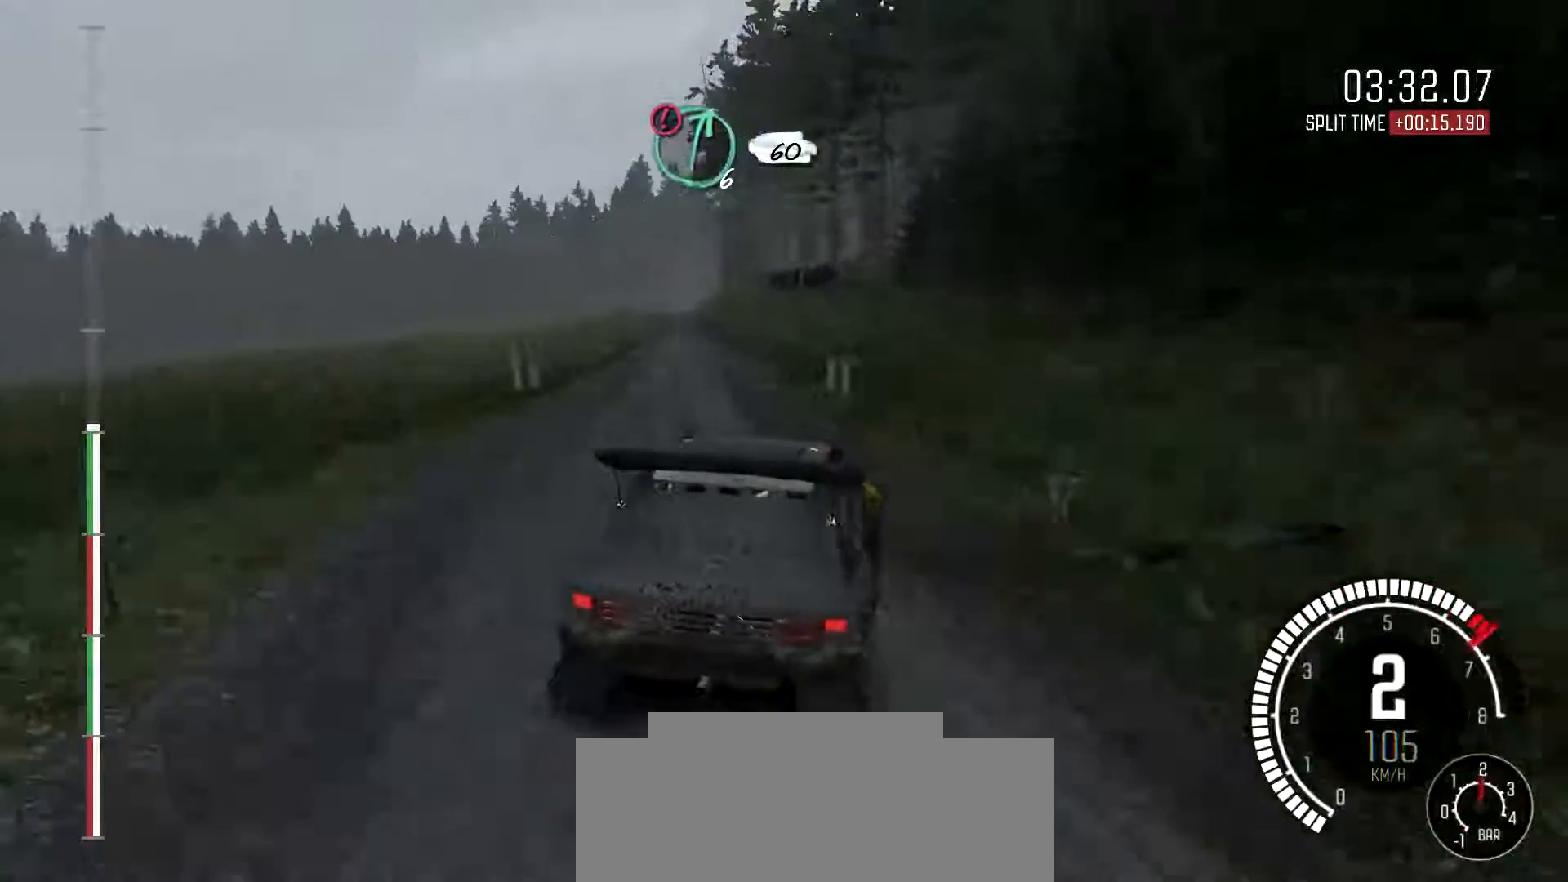
{"buttons": [], "left_stick": "right", "events": [[33, "left_stick", "center"], [133, "left_stick", "down-left"], [300, "left_stick", "center"], [467, "left_stick", "right"]]}
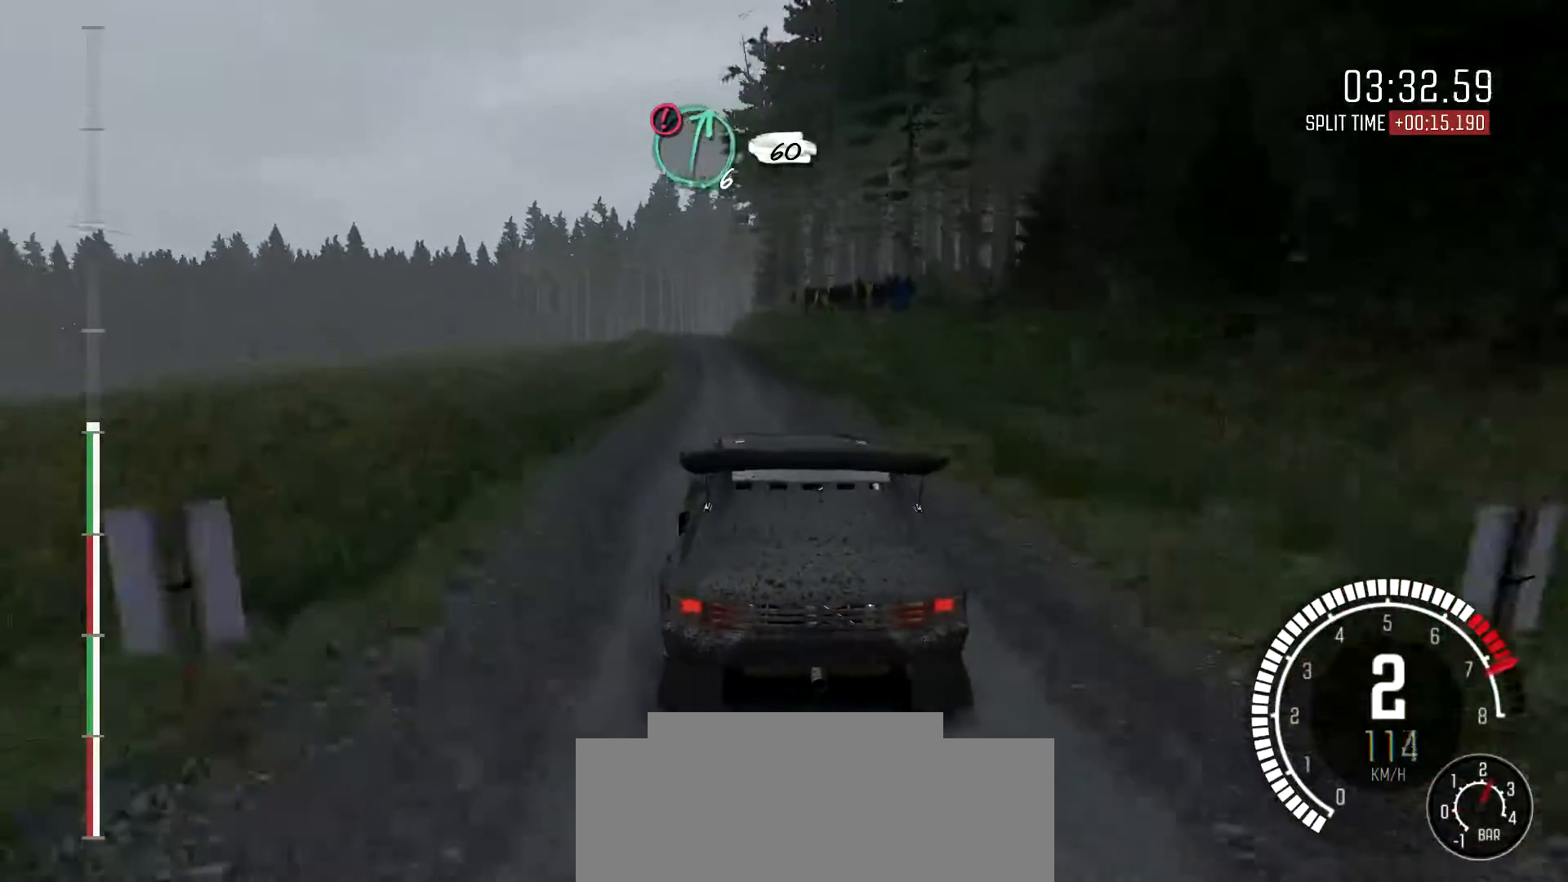
{"buttons": [], "left_stick": "left", "events": [[200, "left_stick", "center"], [300, "left_stick", "left"]]}
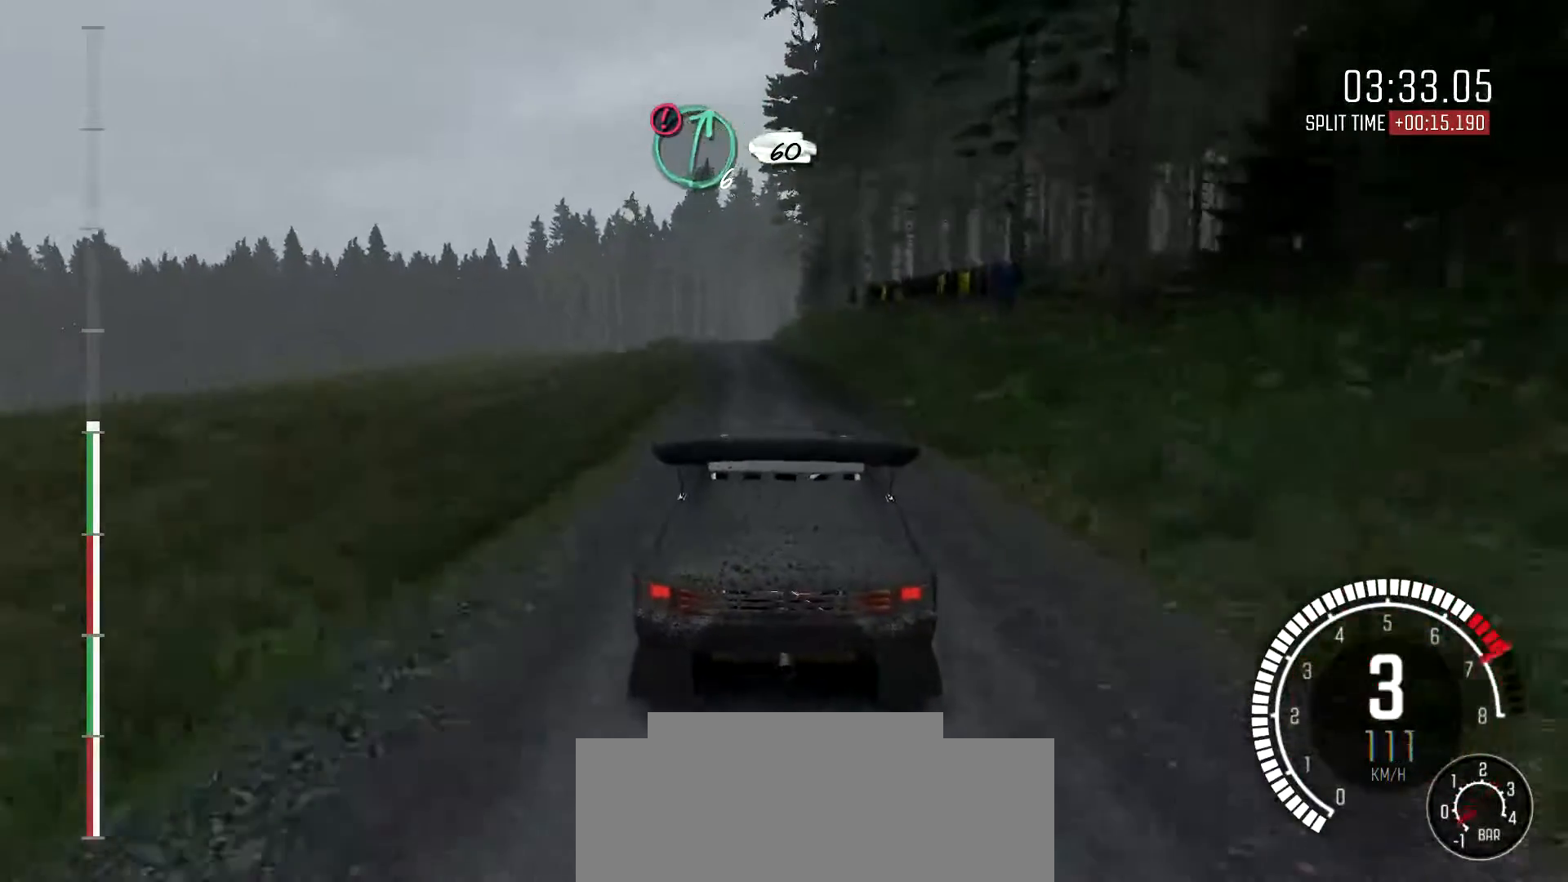
{"buttons": [], "left_stick": "right", "events": [[33, "left_stick", "center"], [267, "left_stick", "left"], [433, "left_stick", "right"]]}
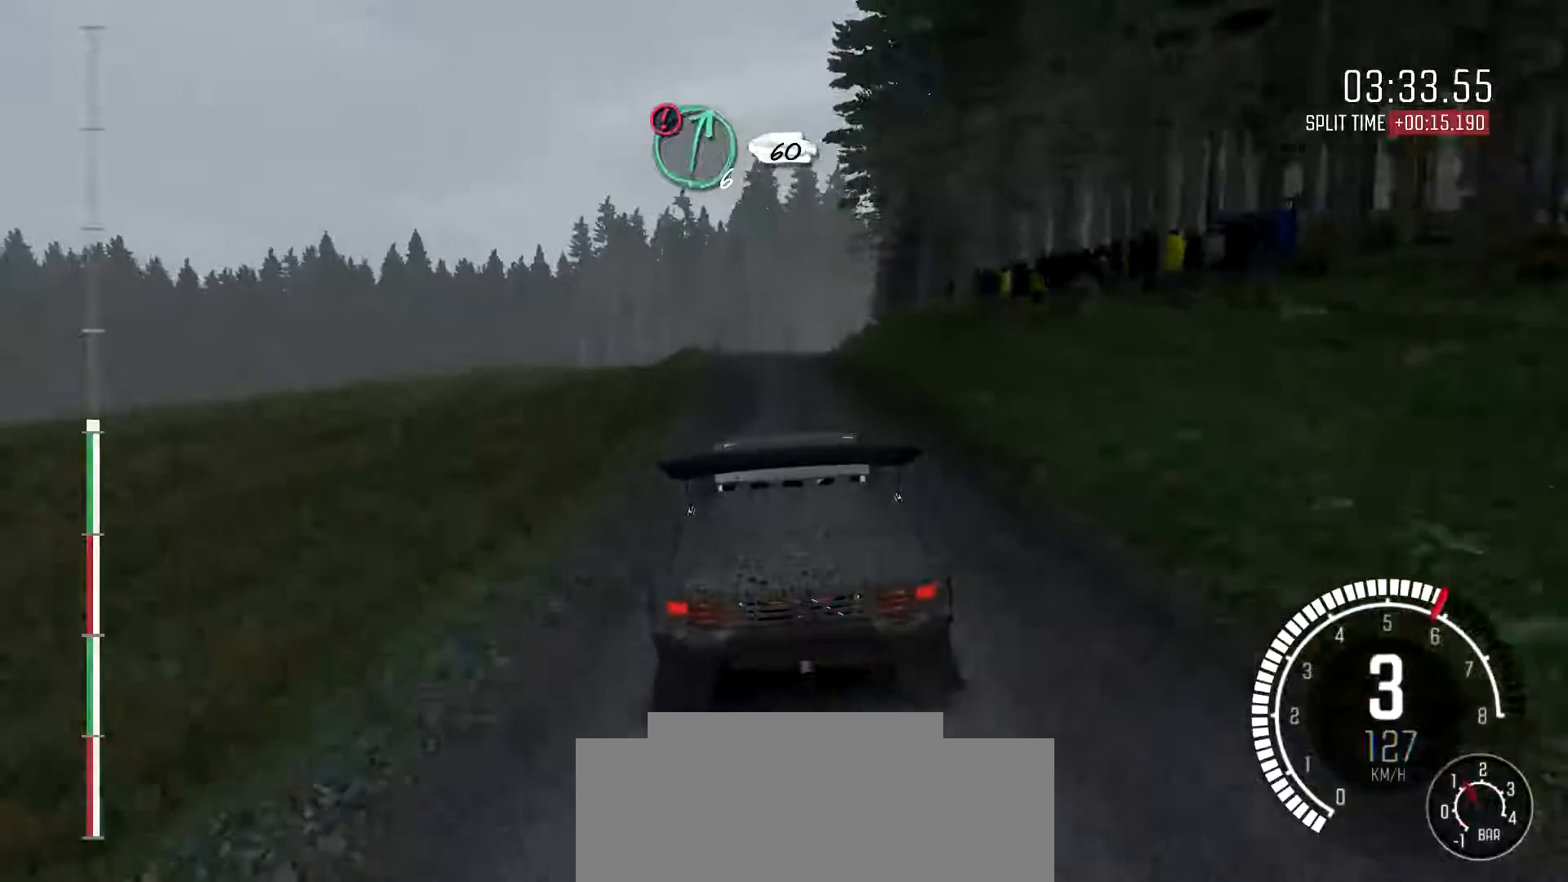
{"buttons": [], "left_stick": "right", "events": [[100, "left_stick", "center"], [467, "left_stick", "right"]]}
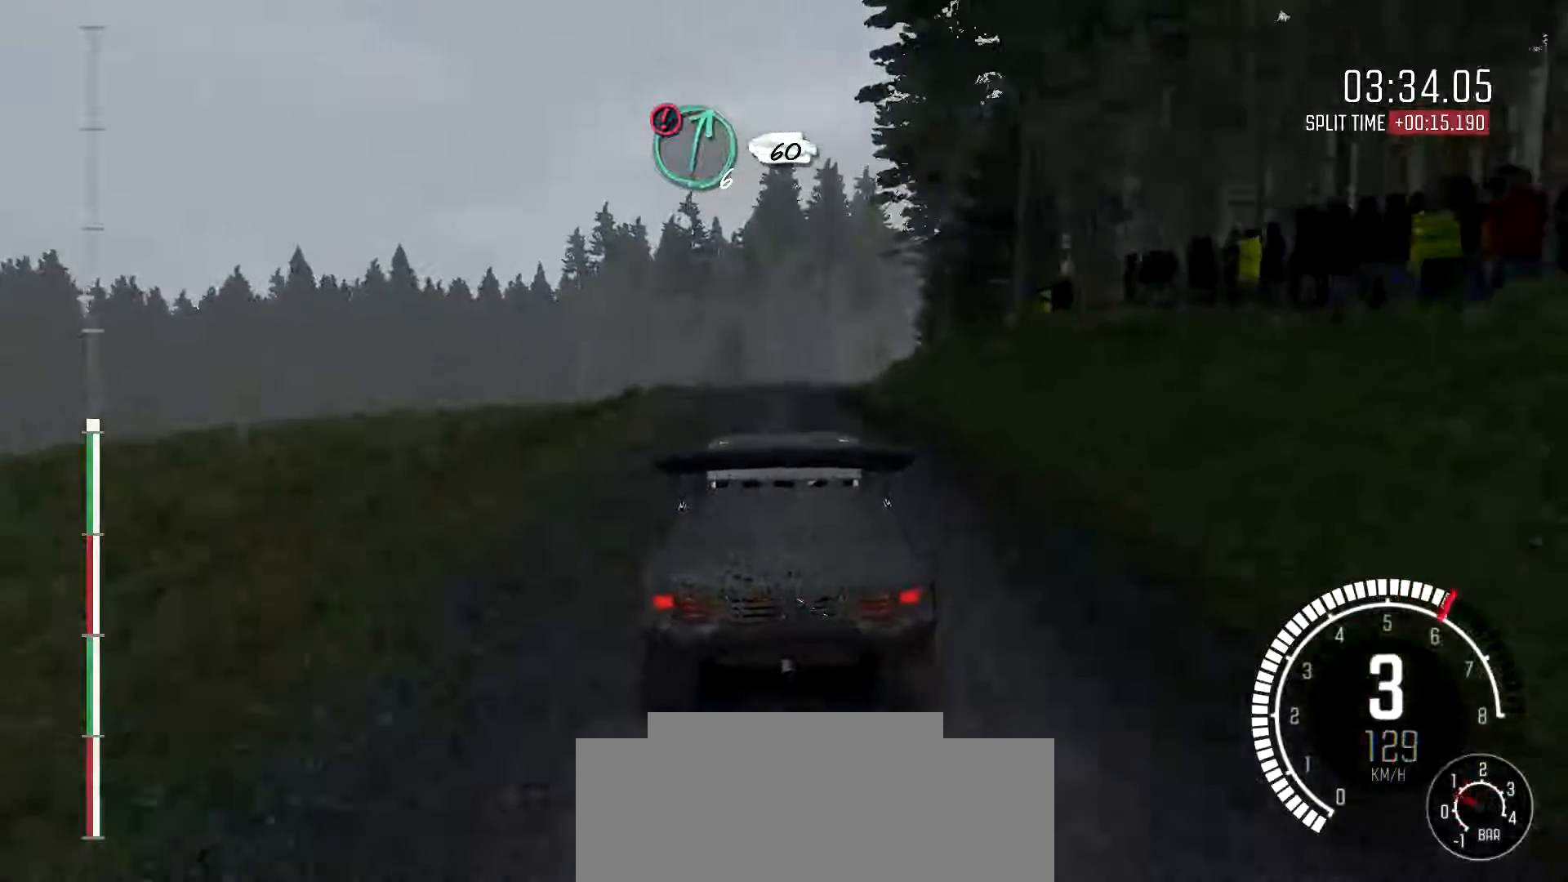
{"buttons": [], "left_stick": "center", "events": [[100, "left_stick", "center"], [233, "left_stick", "right"], [433, "left_stick", "center"]]}
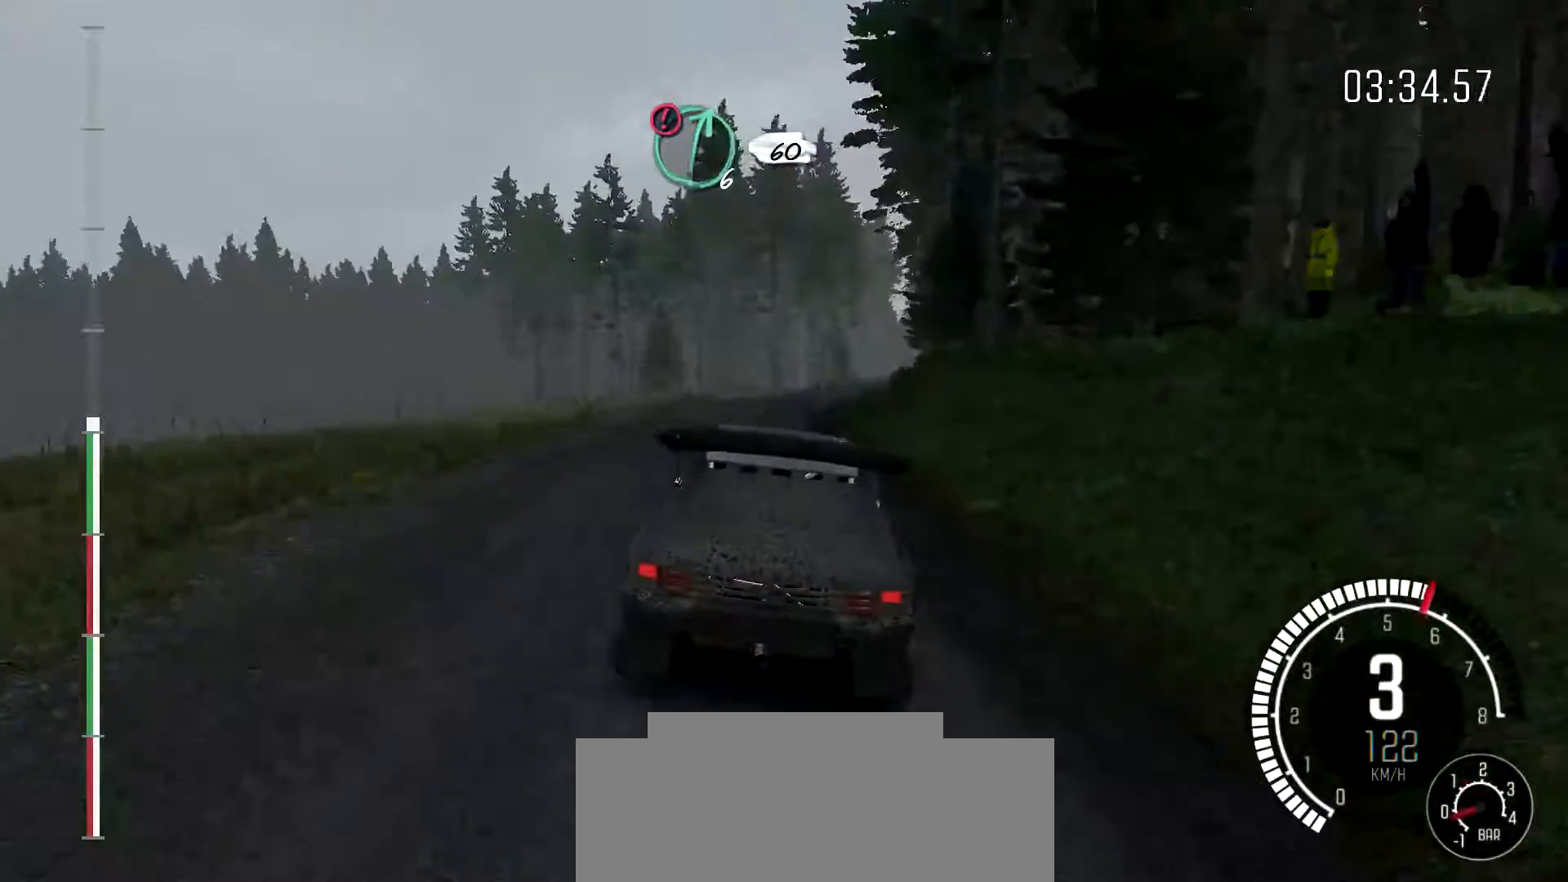
{"buttons": [], "left_stick": "right", "events": [[67, "left_stick", "right"], [200, "left_stick", "center"], [333, "left_stick", "right"]]}
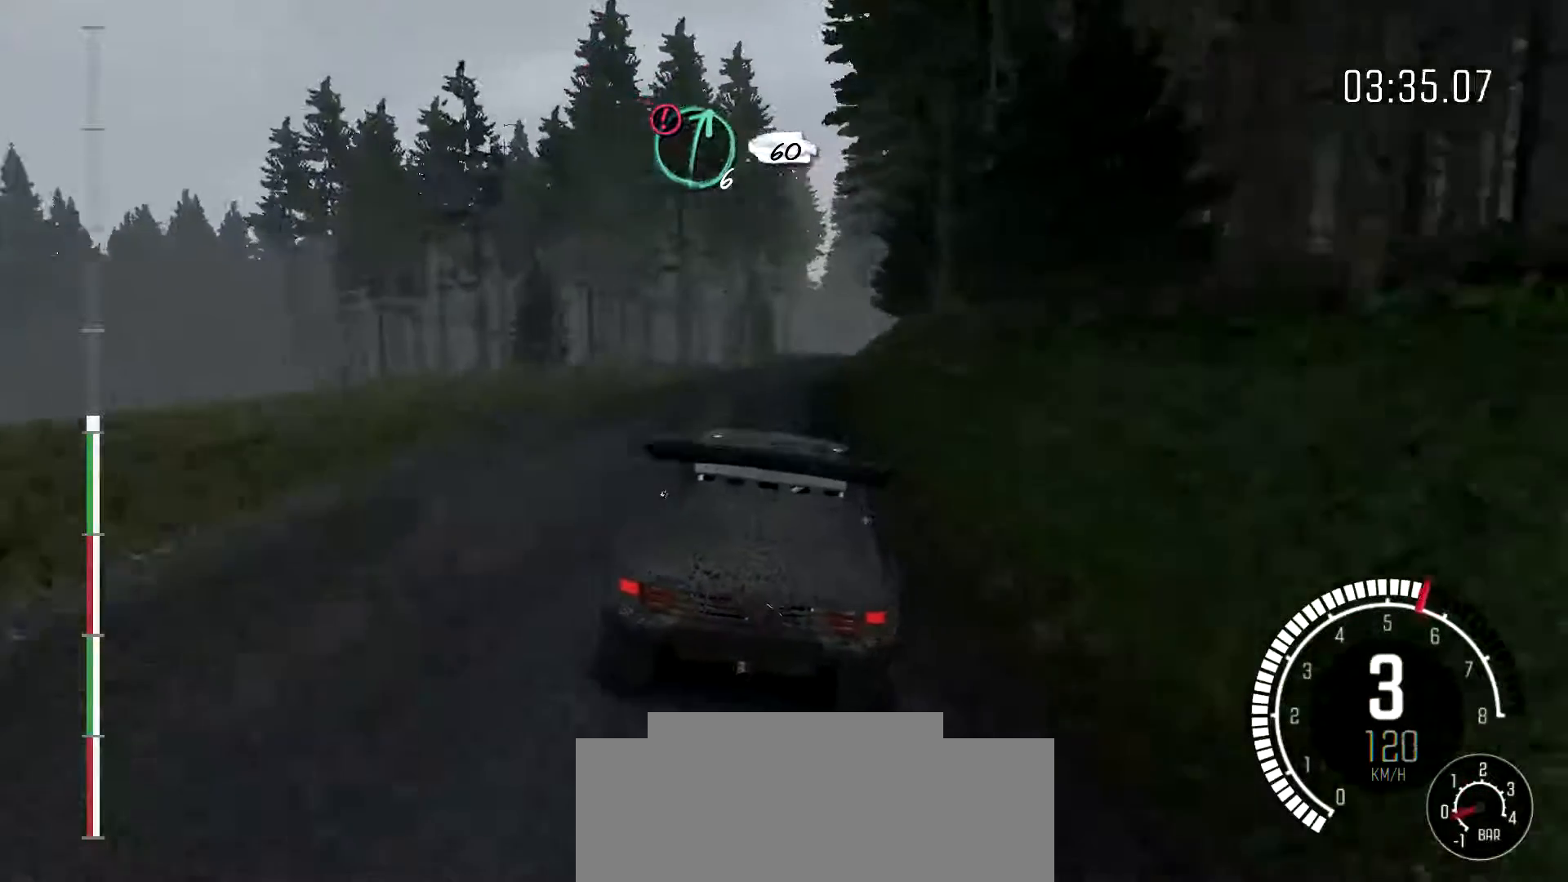
{"buttons": [], "left_stick": "left", "events": [[33, "left_stick", "center"], [500, "left_stick", "left"]]}
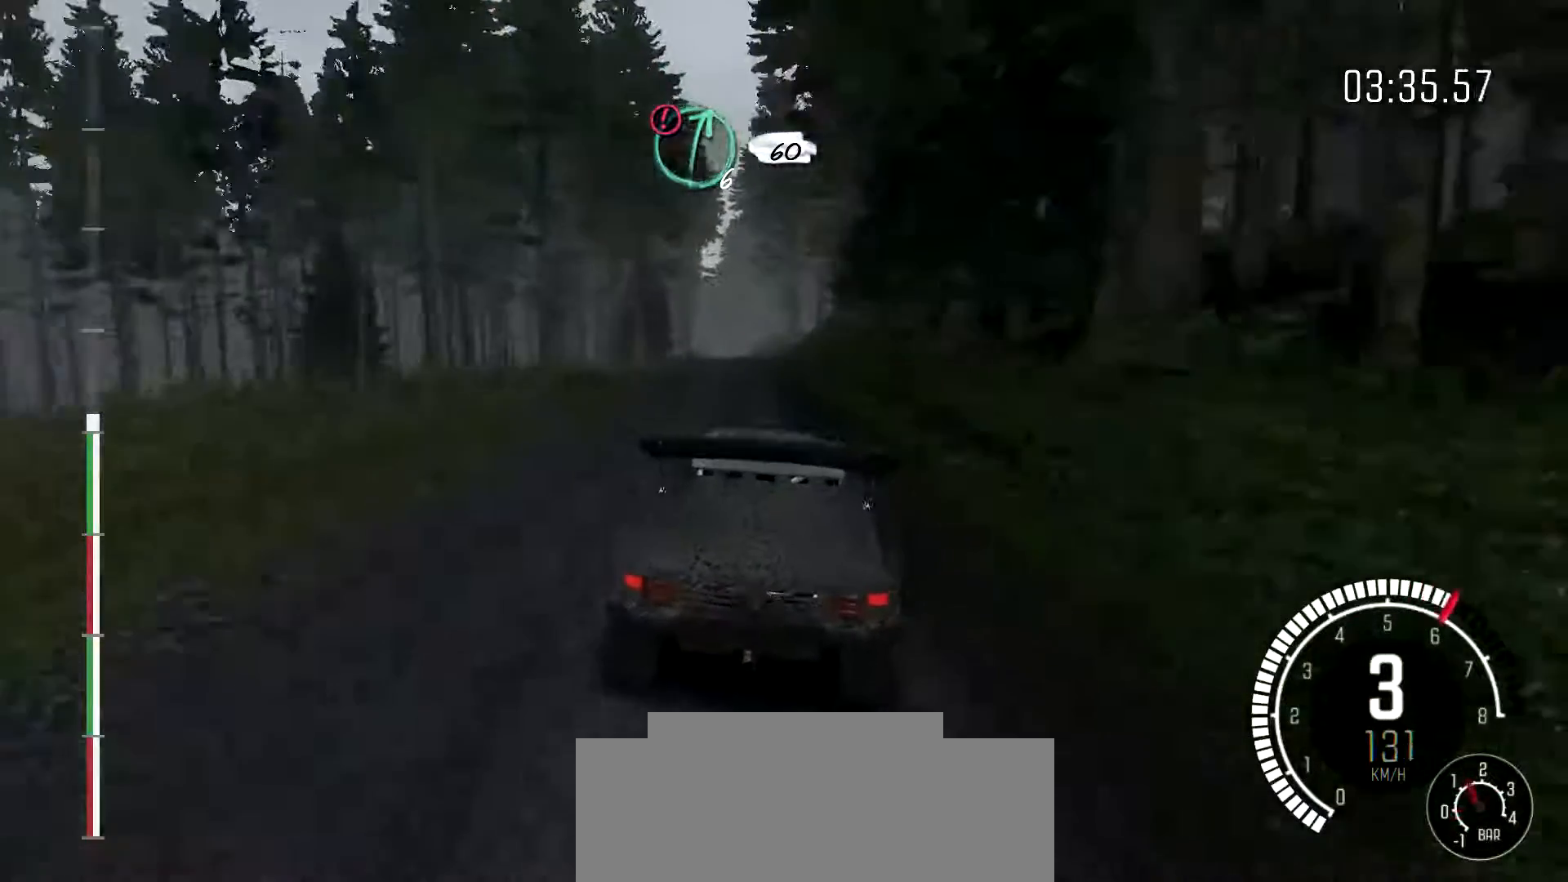
{"buttons": [], "left_stick": "left", "events": [[200, "left_stick", "center"], [300, "left_stick", "left"]]}
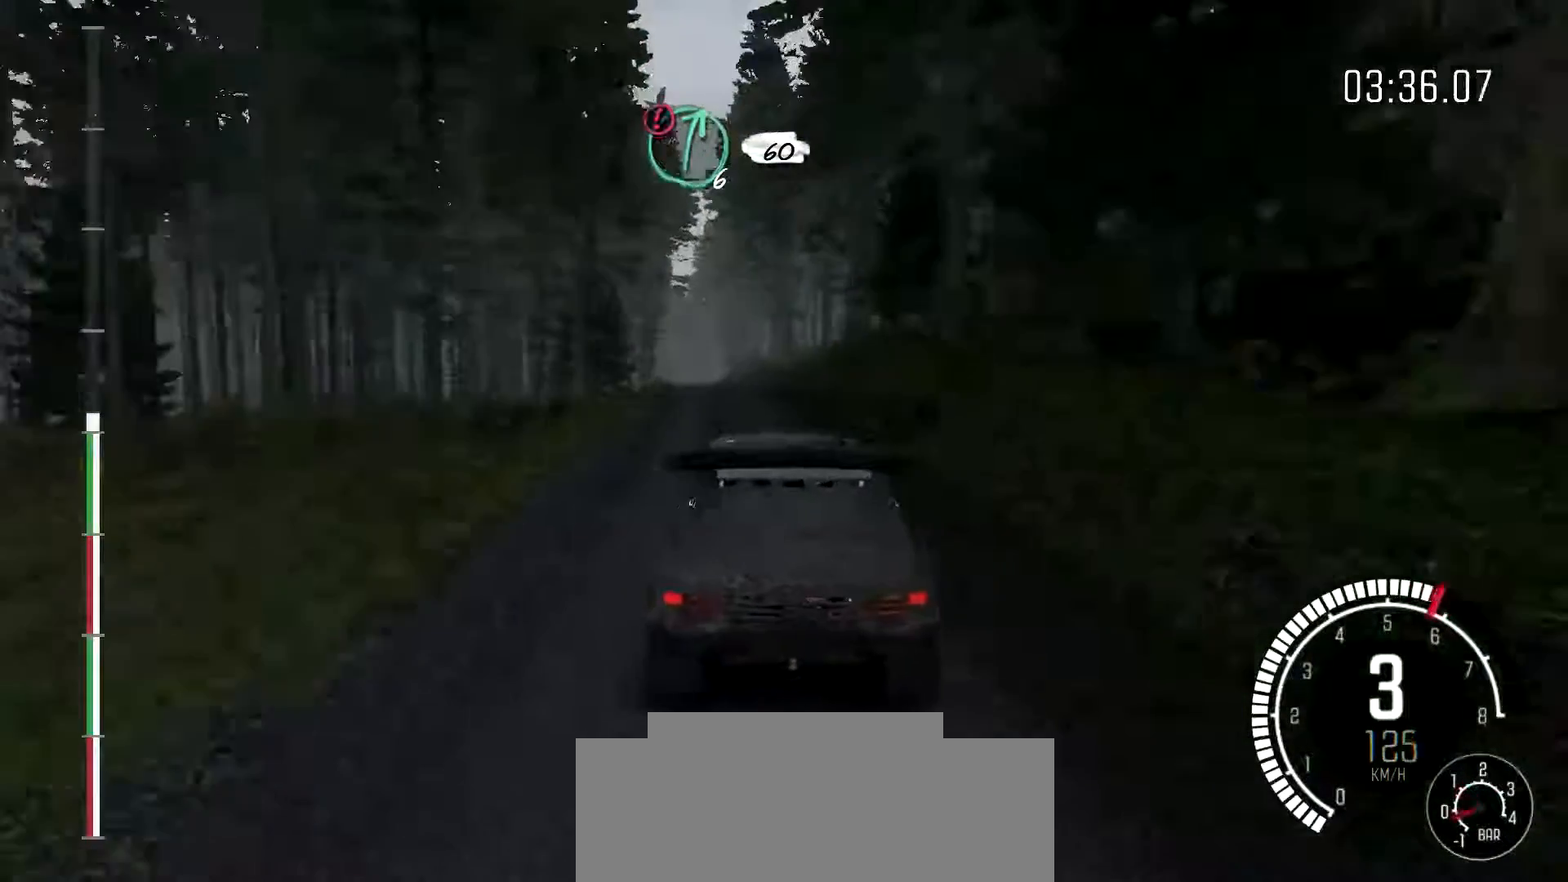
{"buttons": [], "left_stick": "right", "events": [[33, "left_stick", "center"], [133, "left_stick", "left"], [267, "left_stick", "center"], [467, "left_stick", "right"]]}
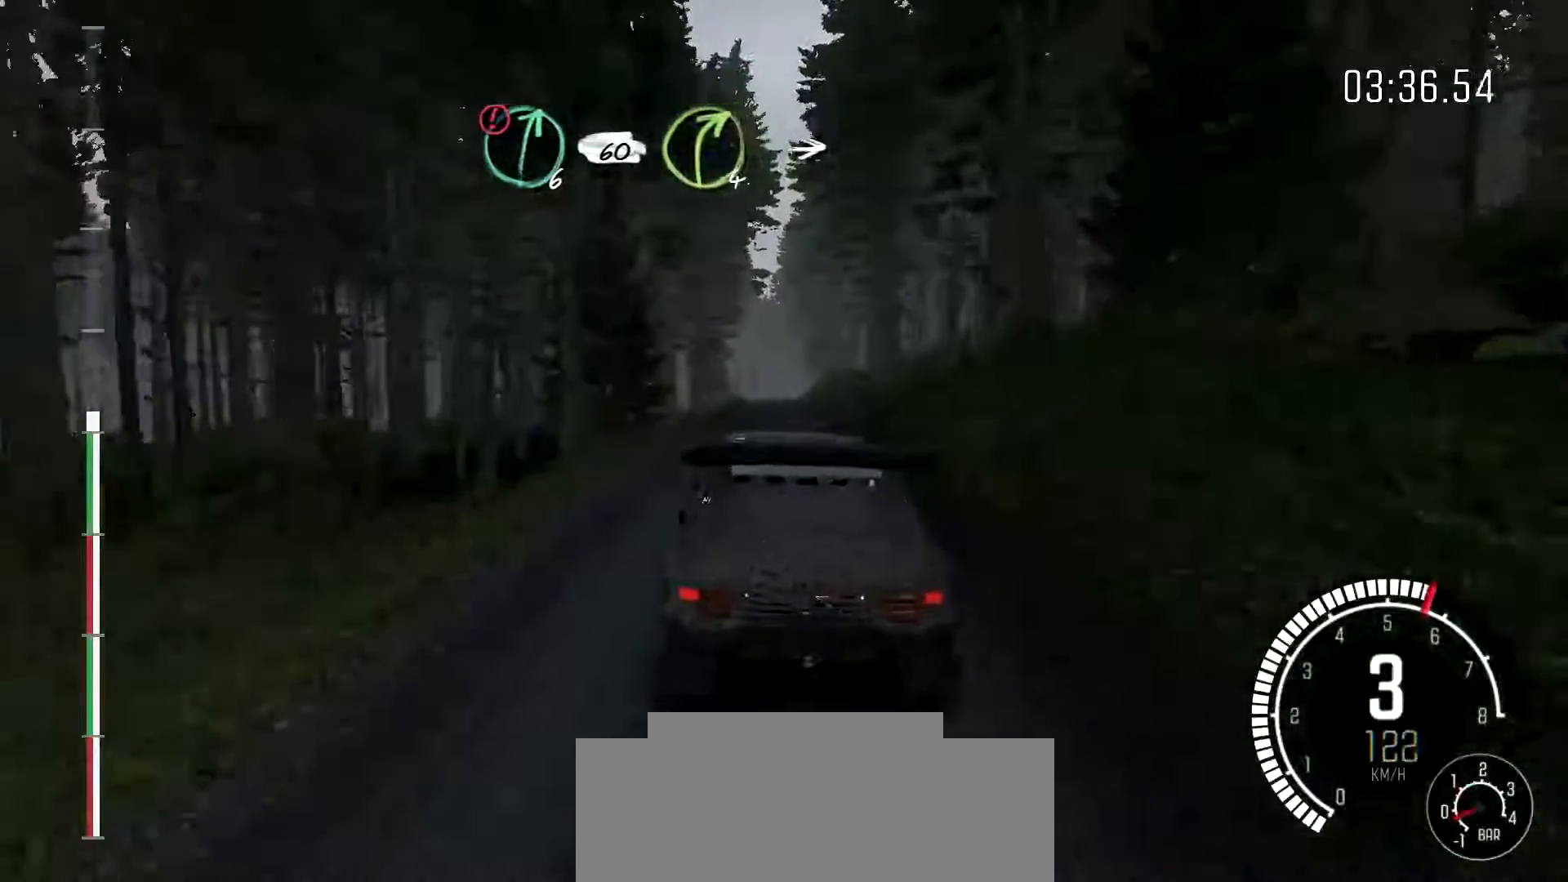
{"buttons": [], "left_stick": "center", "events": [[100, "left_stick", "center"]]}